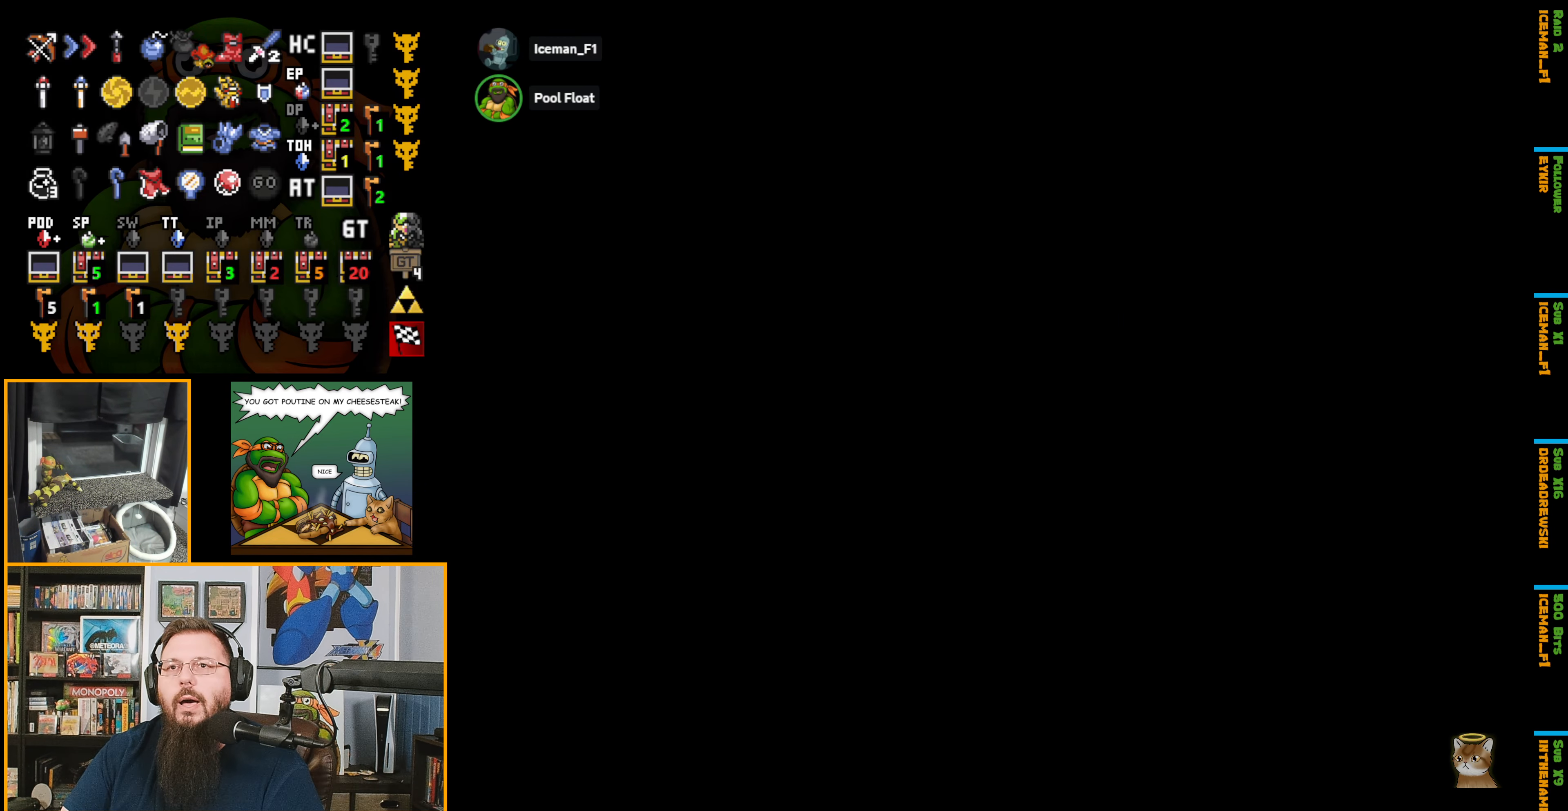
Gameplay with a controller (Nintendo layout); each line is a JSON object with the inputs held at the frame after it. "events" lists button and stick changes between this image and that frame as [ms after this image, input, new state], when the widget could be followed in between. Not read: L3 R3.
{"buttons": ["A"], "events": []}
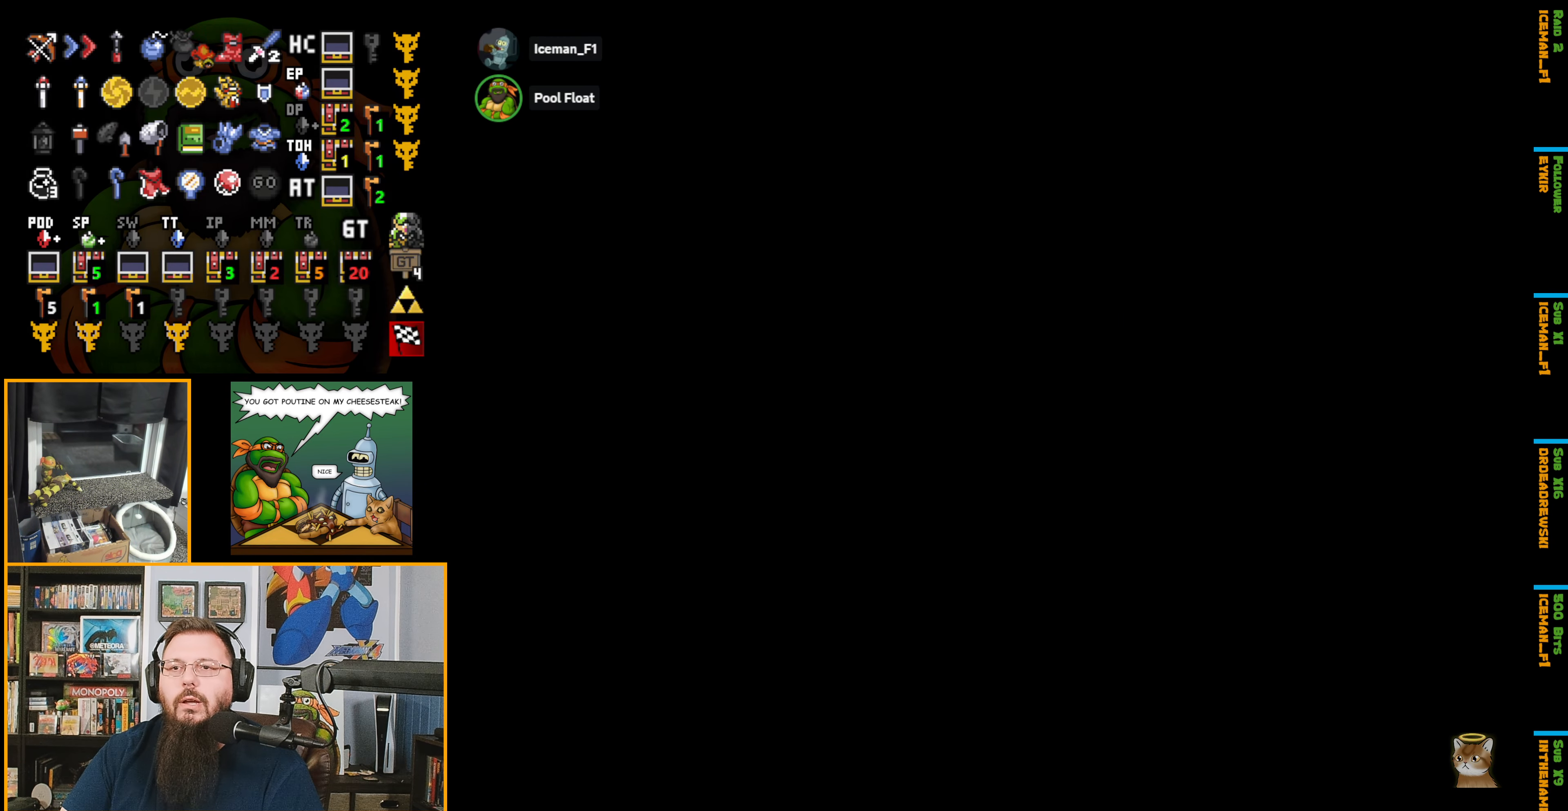
{"buttons": ["DPAD_DOWN"], "events": [[183, "A", "up"], [283, "DPAD_DOWN", "down"]]}
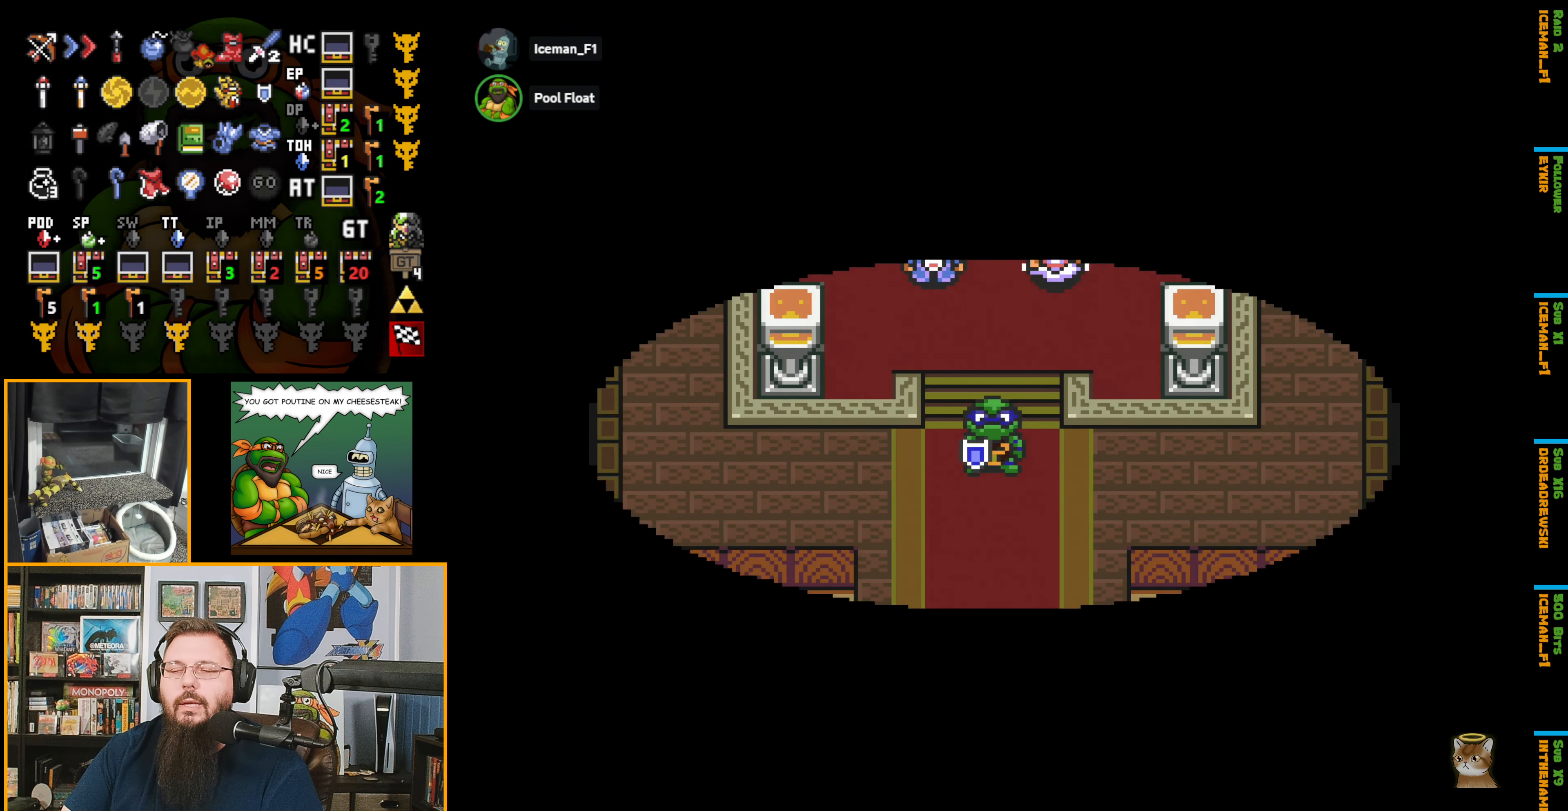
{"buttons": ["A", "DPAD_DOWN"], "events": [[433, "A", "down"]]}
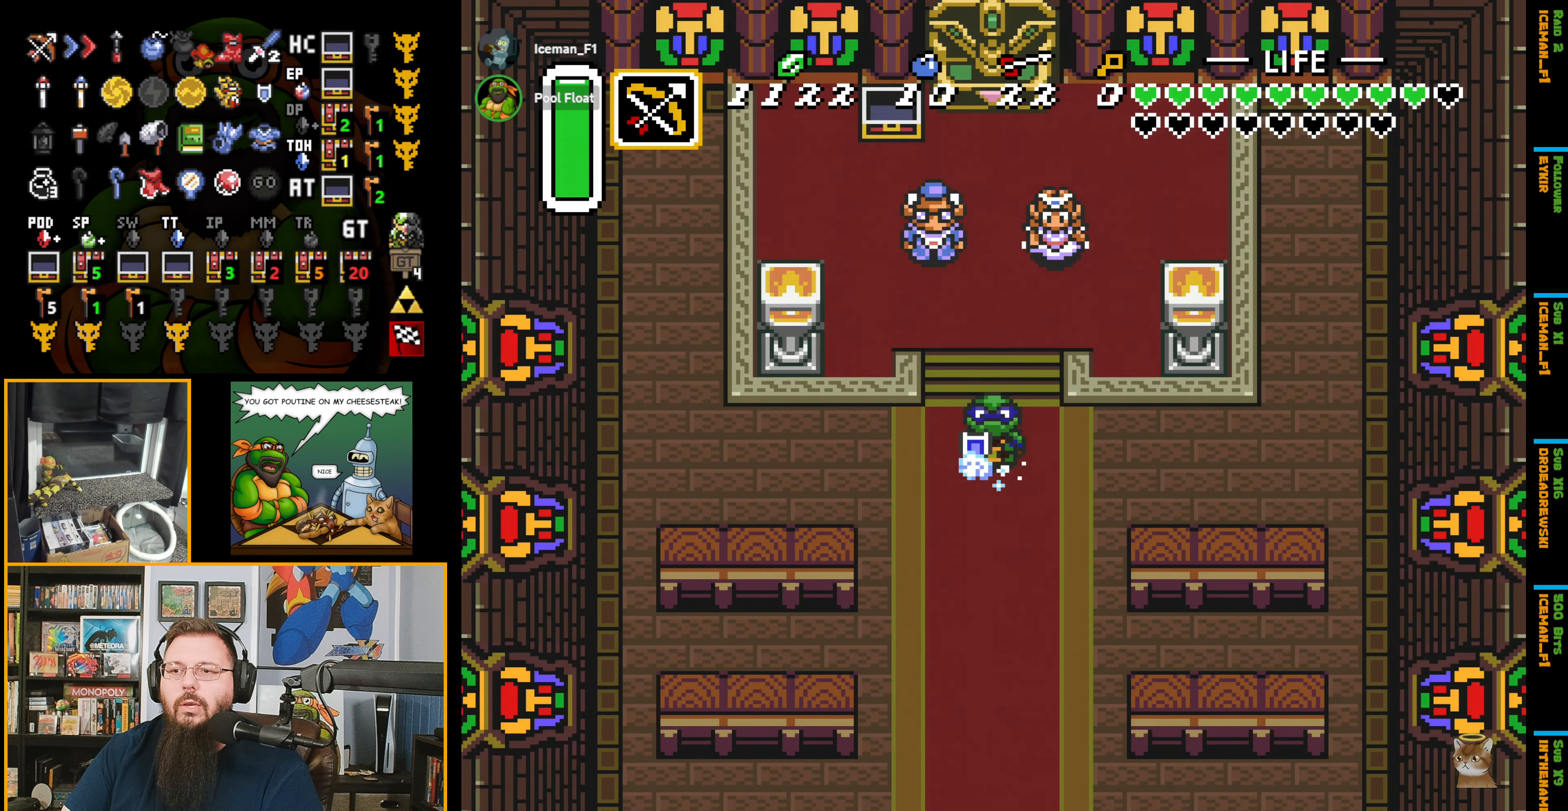
{"buttons": ["A", "DPAD_DOWN"], "events": []}
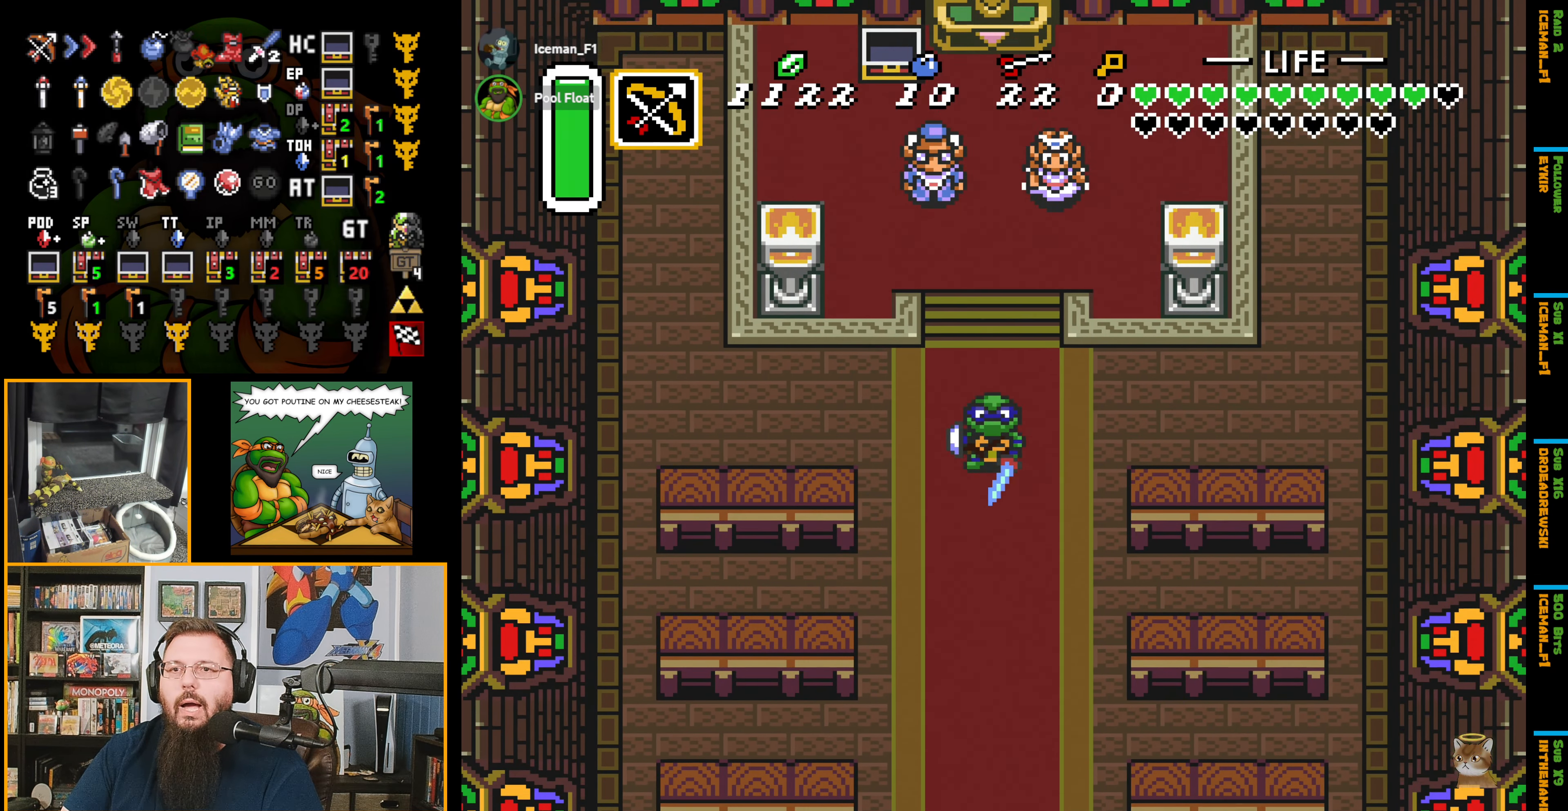
{"buttons": ["A", "DPAD_DOWN"], "events": []}
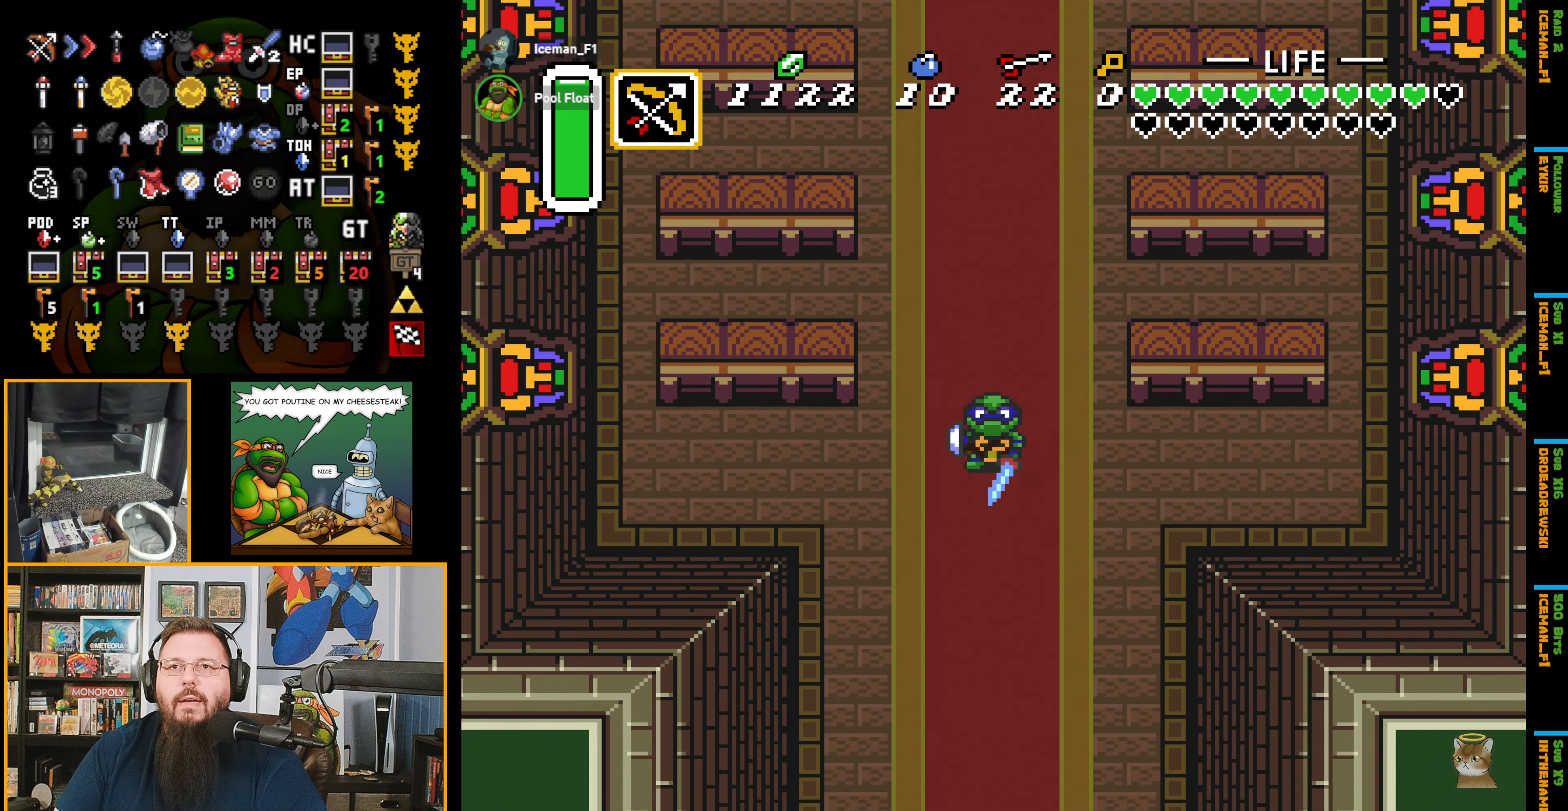
{"buttons": ["A", "DPAD_DOWN"], "events": [[350, "DPAD_RIGHT", "down"], [450, "DPAD_RIGHT", "up"]]}
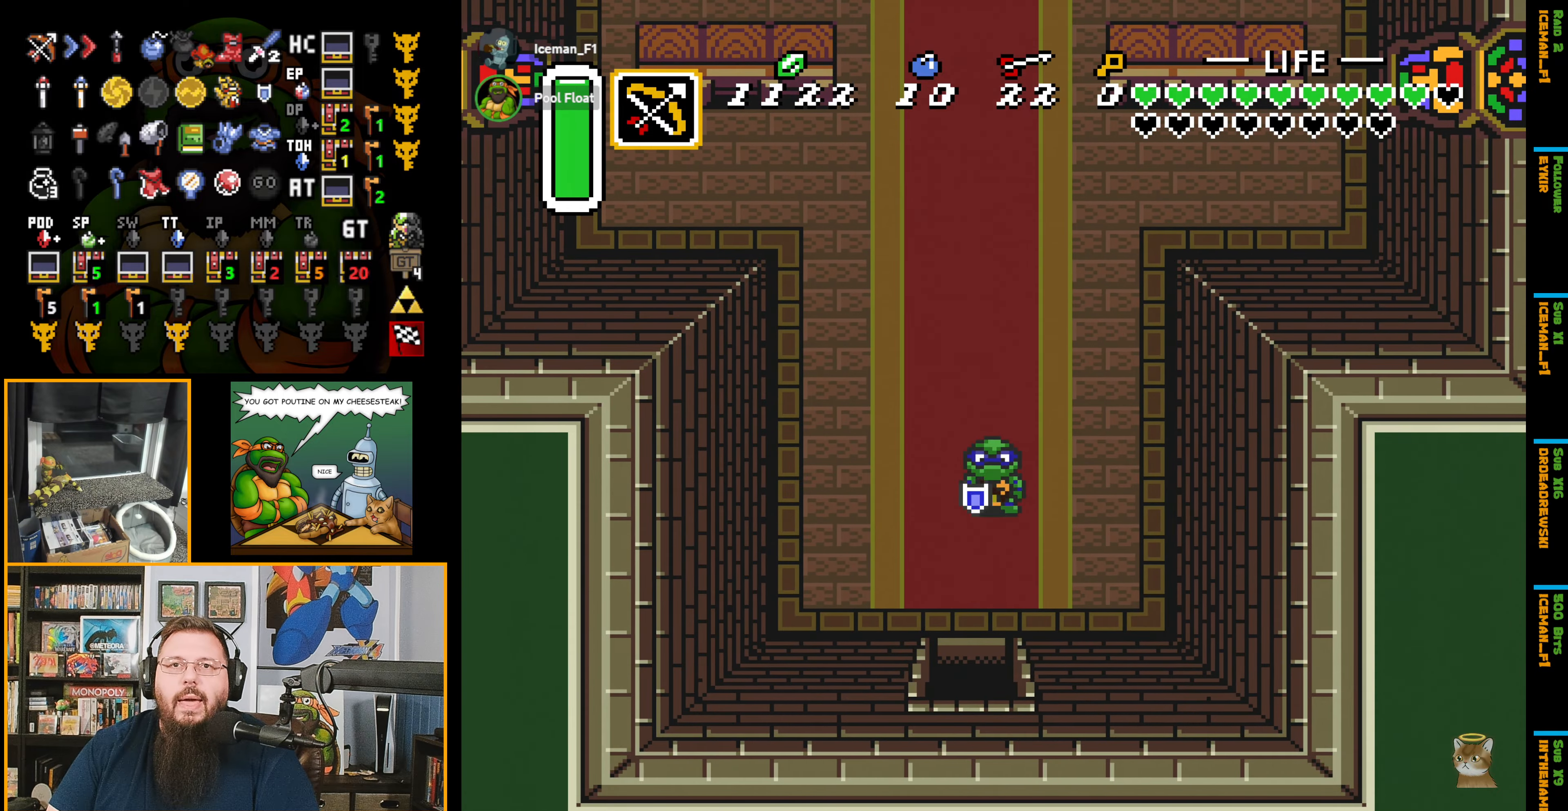
{"buttons": ["DPAD_DOWN"], "events": [[400, "DPAD_LEFT", "down"], [434, "A", "up"], [484, "DPAD_LEFT", "up"]]}
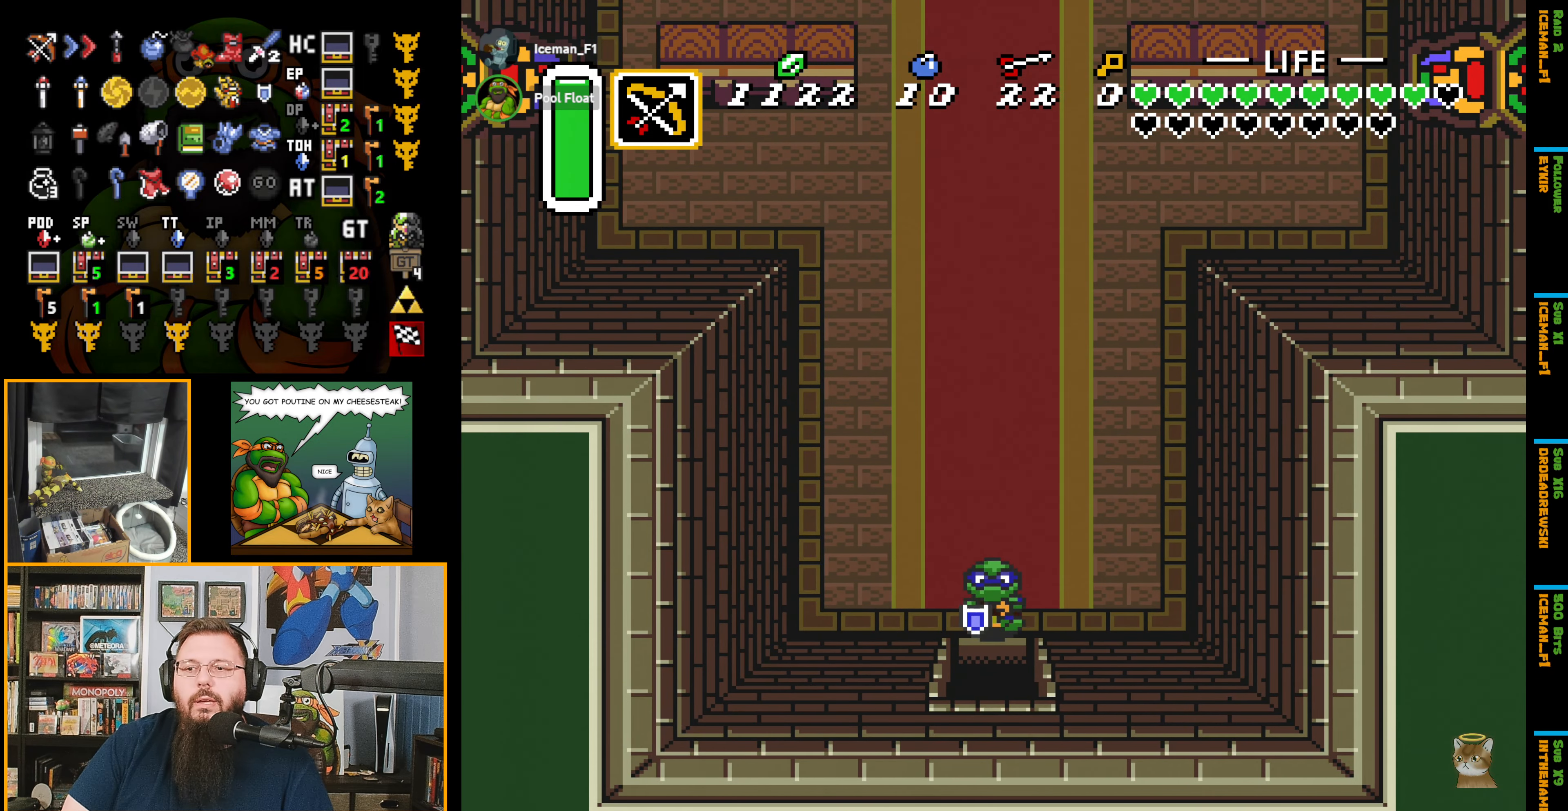
{"buttons": ["DPAD_DOWN"], "events": []}
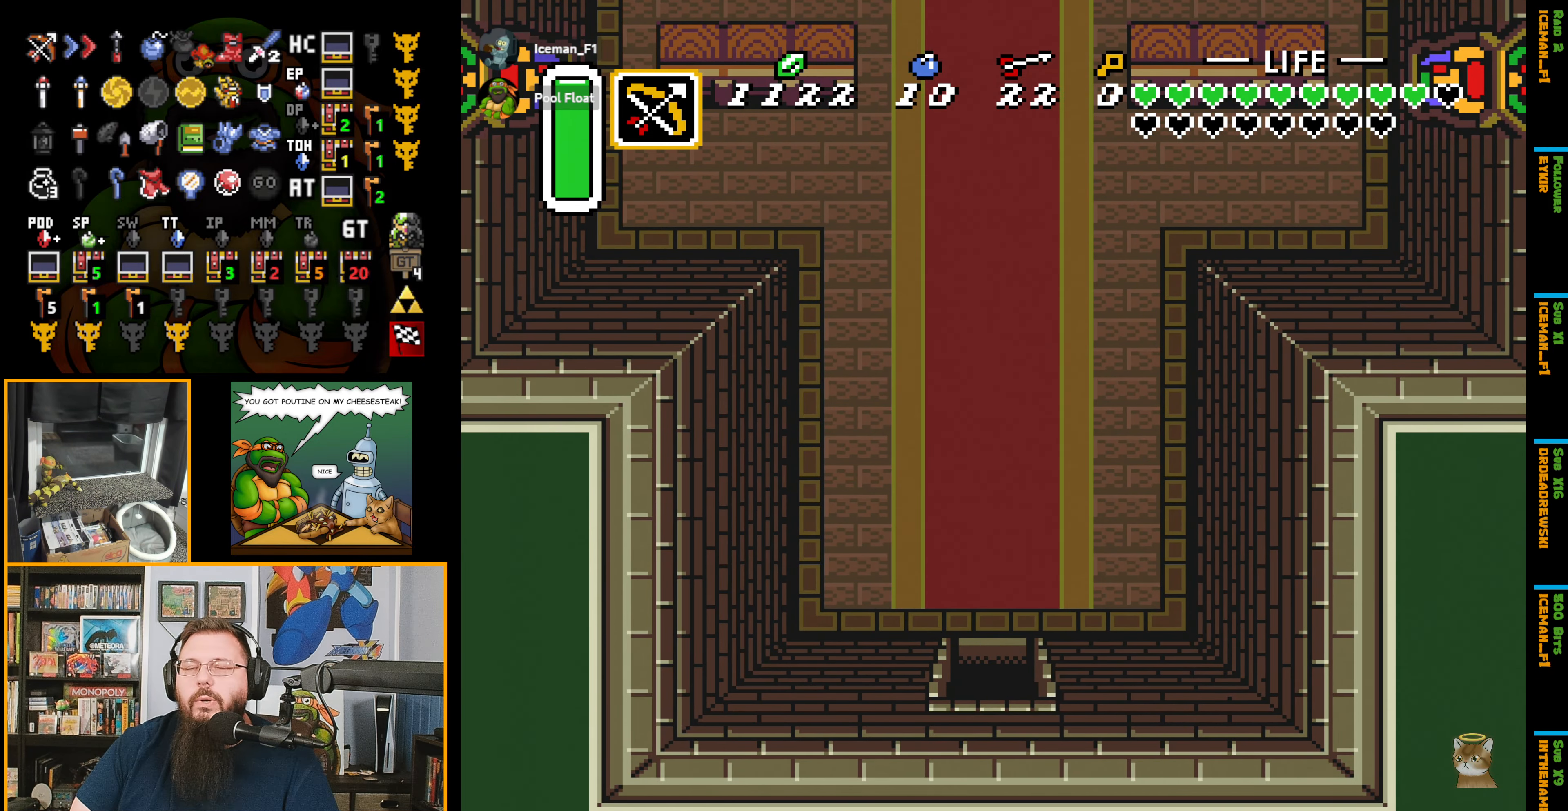
{"buttons": ["DPAD_DOWN"], "events": []}
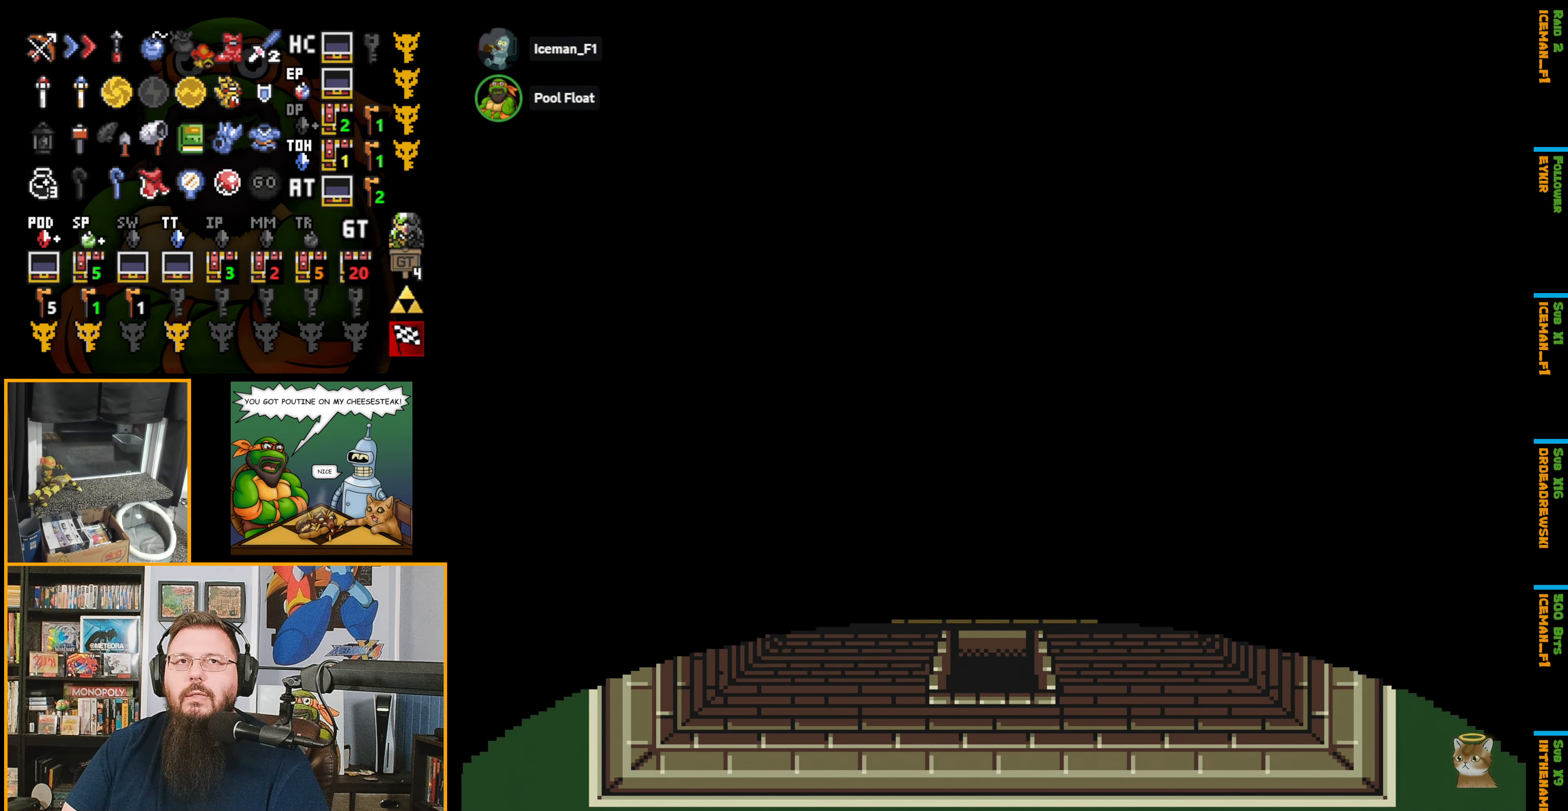
{"buttons": ["DPAD_DOWN"], "events": []}
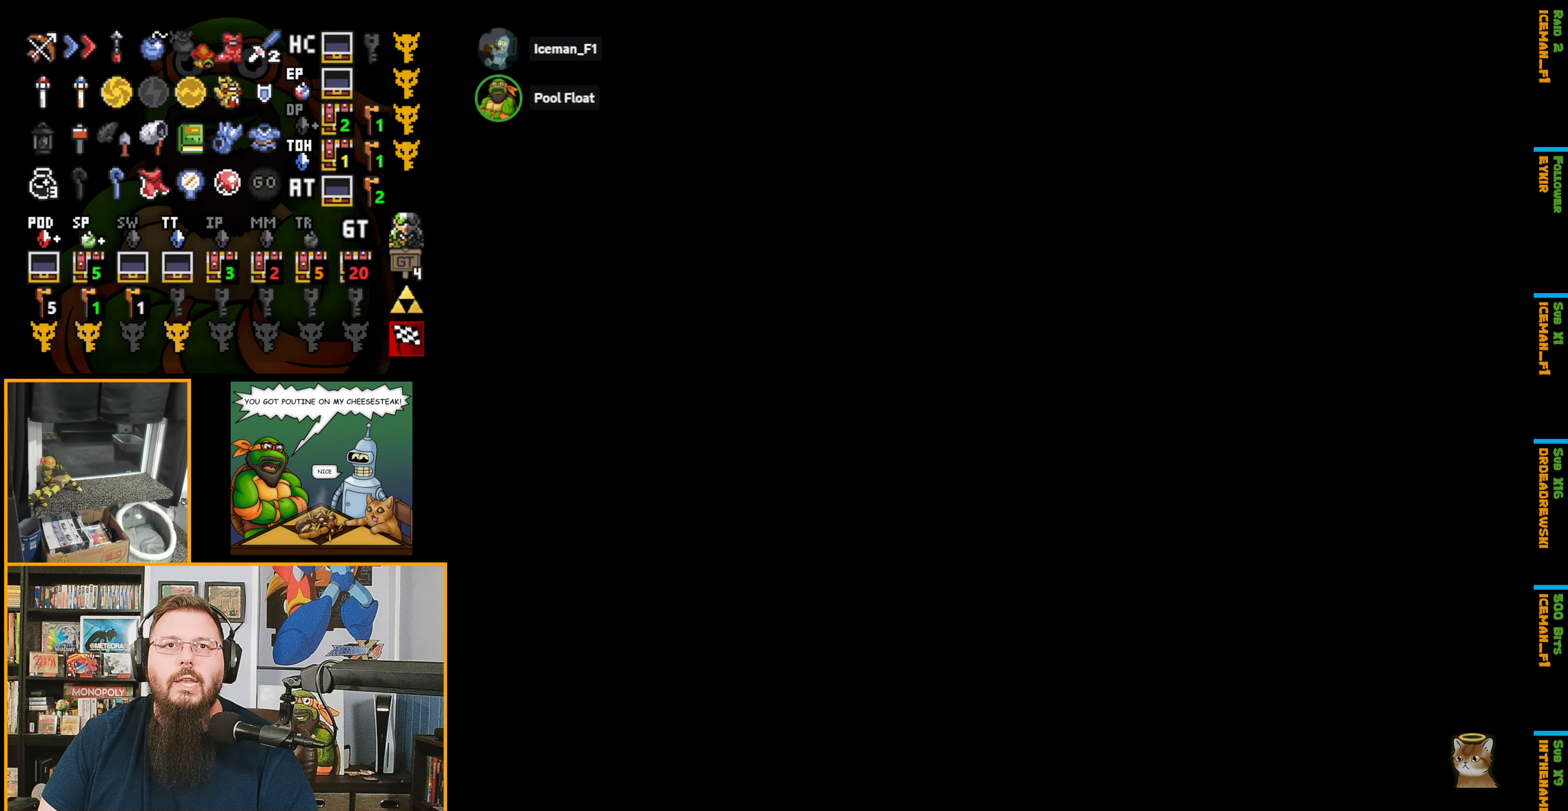
{"buttons": ["DPAD_DOWN"], "events": []}
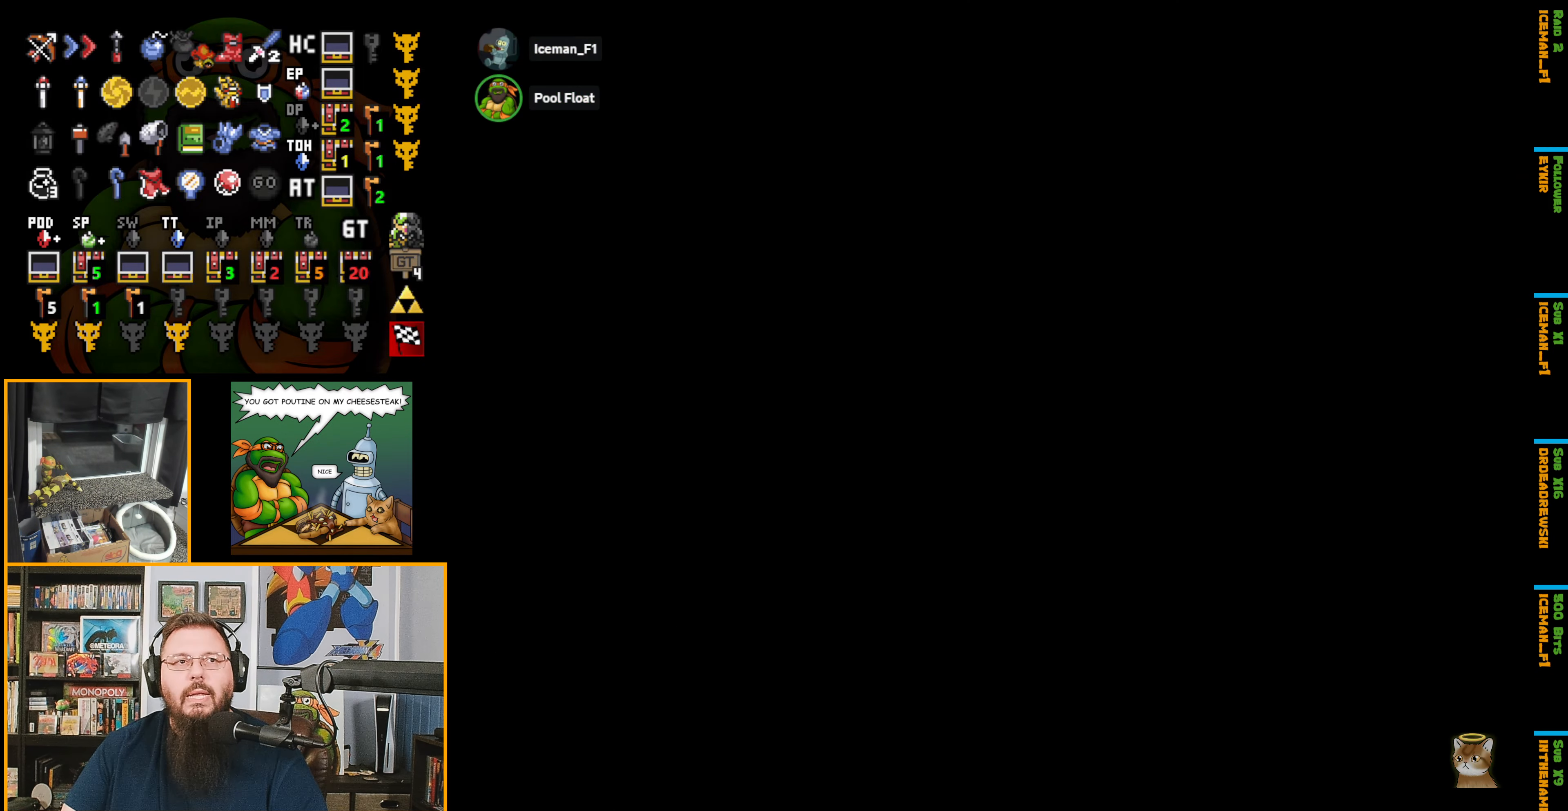
{"buttons": ["DPAD_DOWN"], "events": [[350, "DPAD_DOWN", "up"], [434, "DPAD_DOWN", "down"]]}
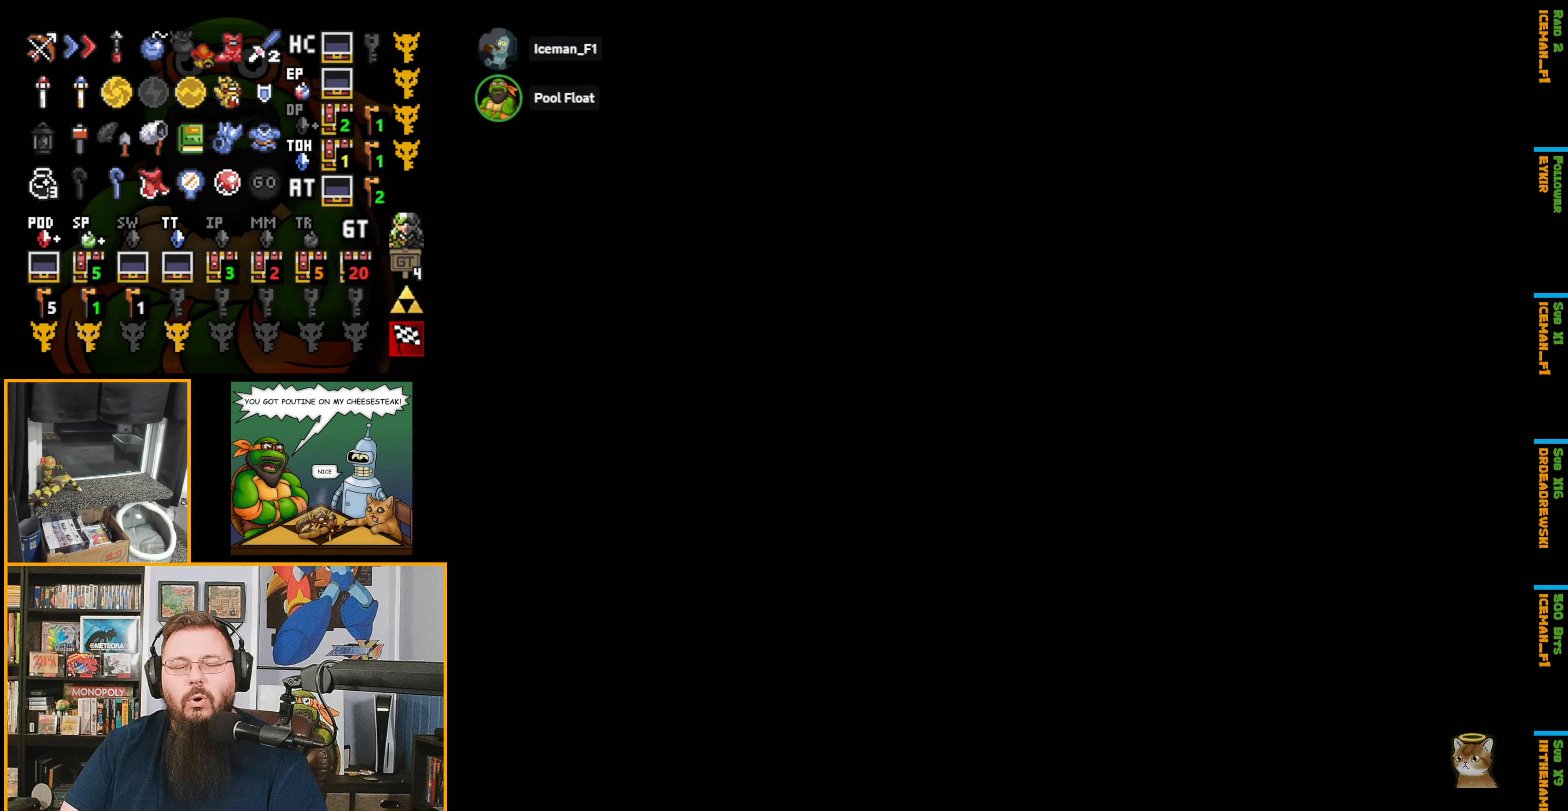
{"buttons": ["DPAD_DOWN"], "events": [[217, "DPAD_DOWN", "up"], [250, "DPAD_DOWN", "down"]]}
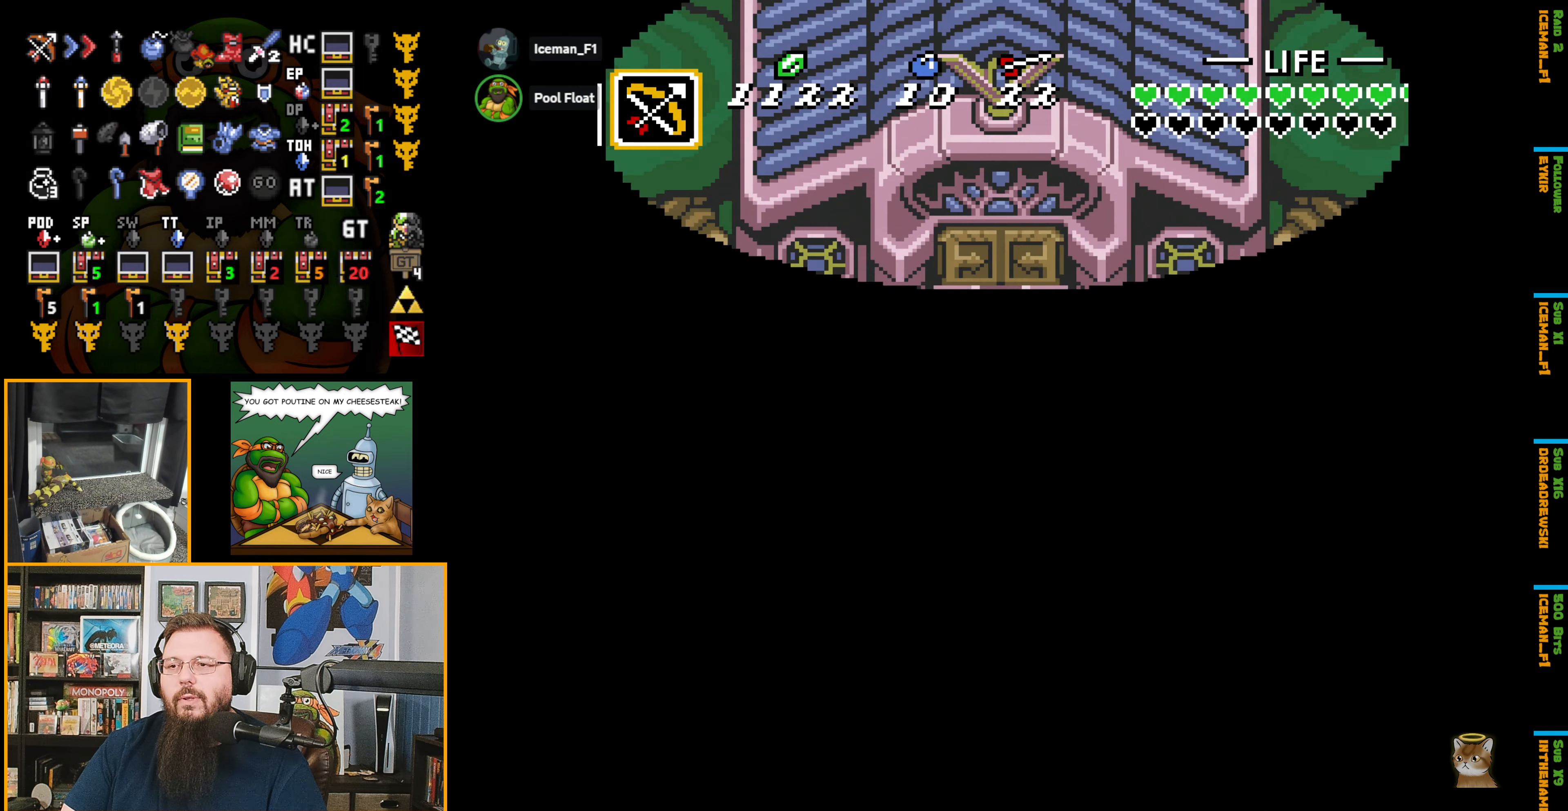
{"buttons": ["DPAD_DOWN"], "events": []}
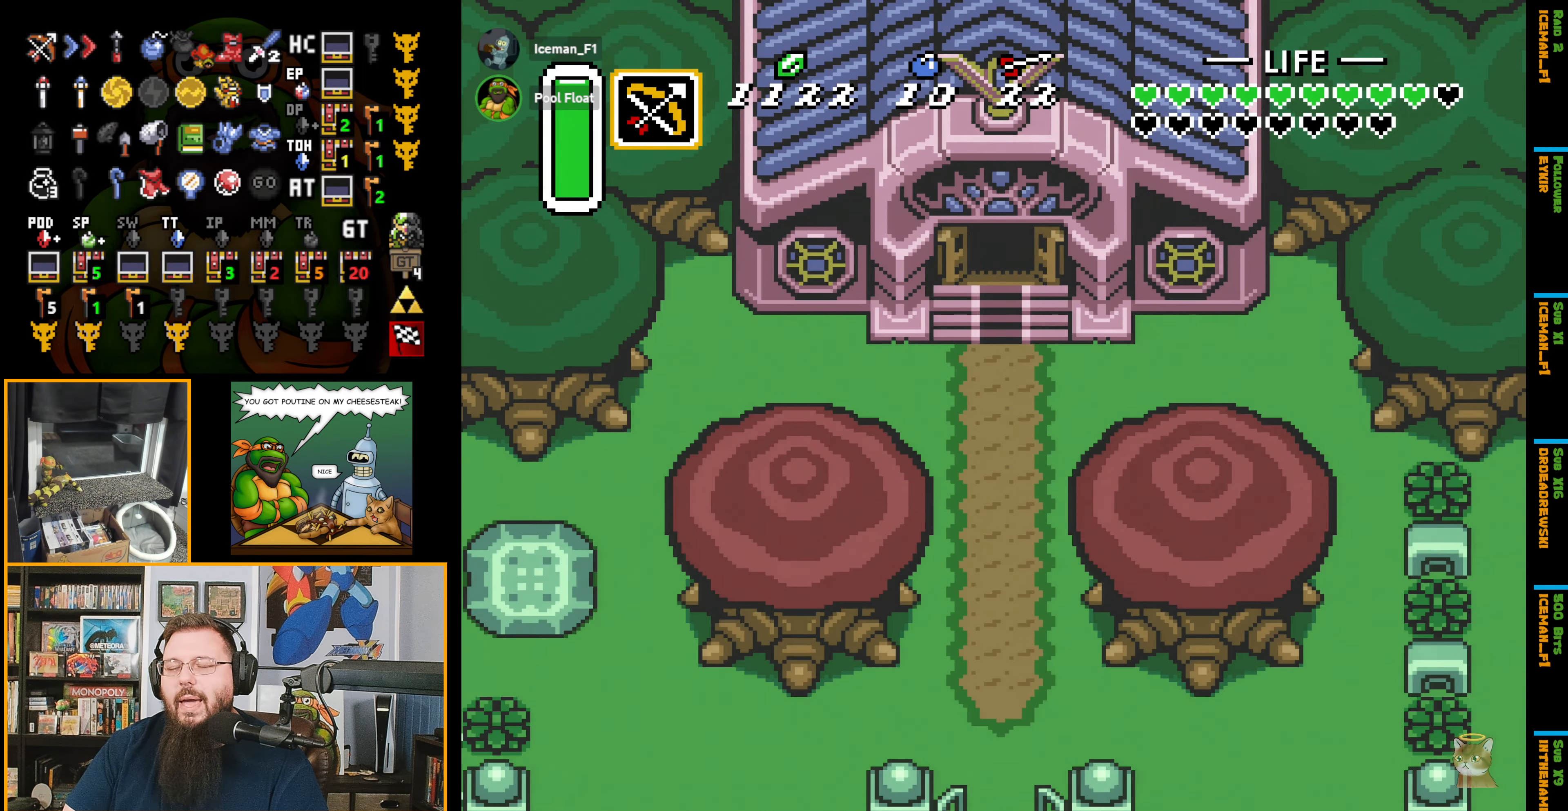
{"buttons": ["DPAD_DOWN"], "events": []}
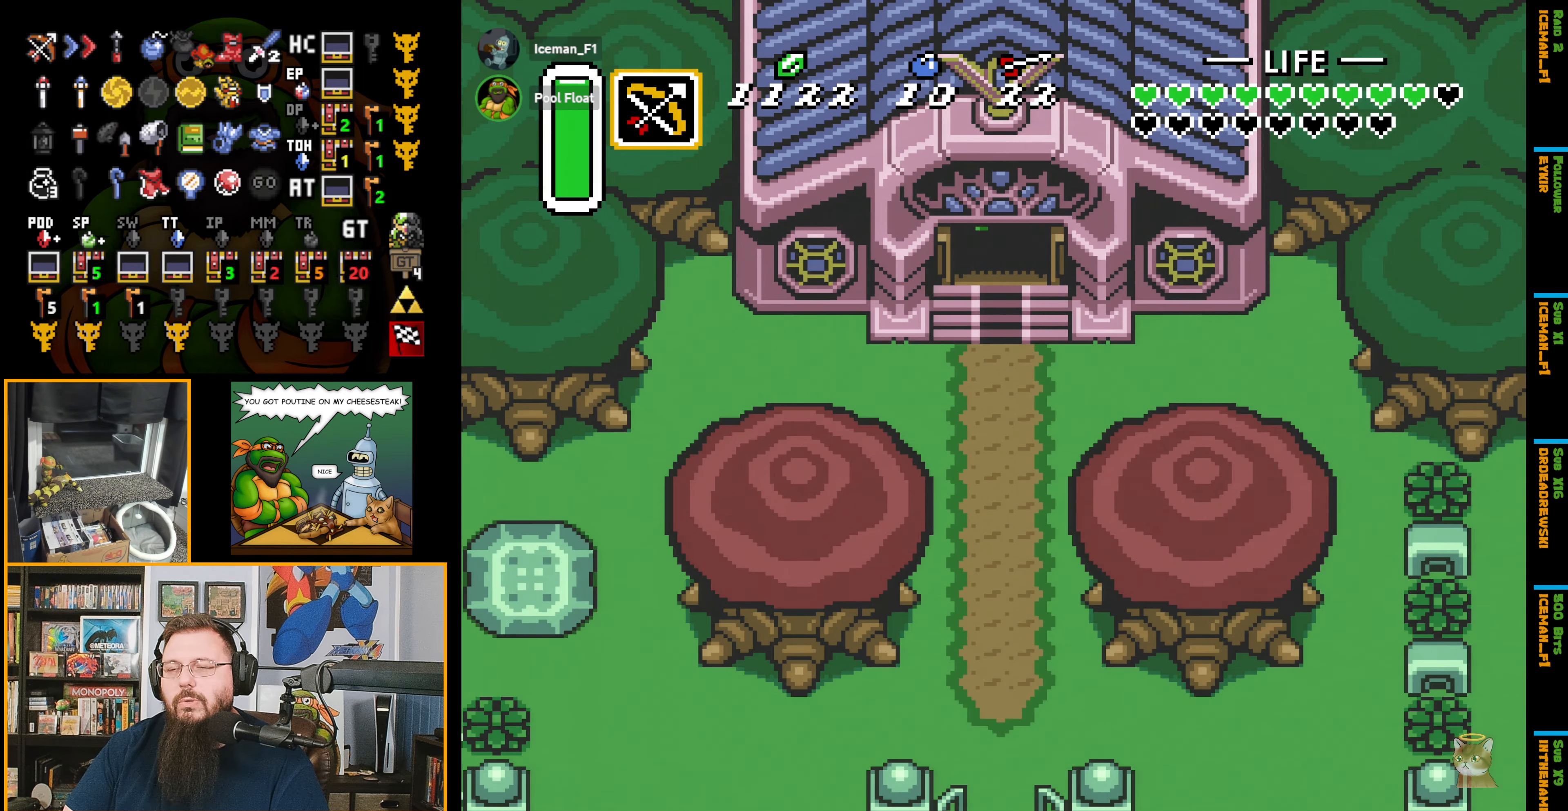
{"buttons": ["A", "DPAD_DOWN"], "events": [[500, "A", "down"]]}
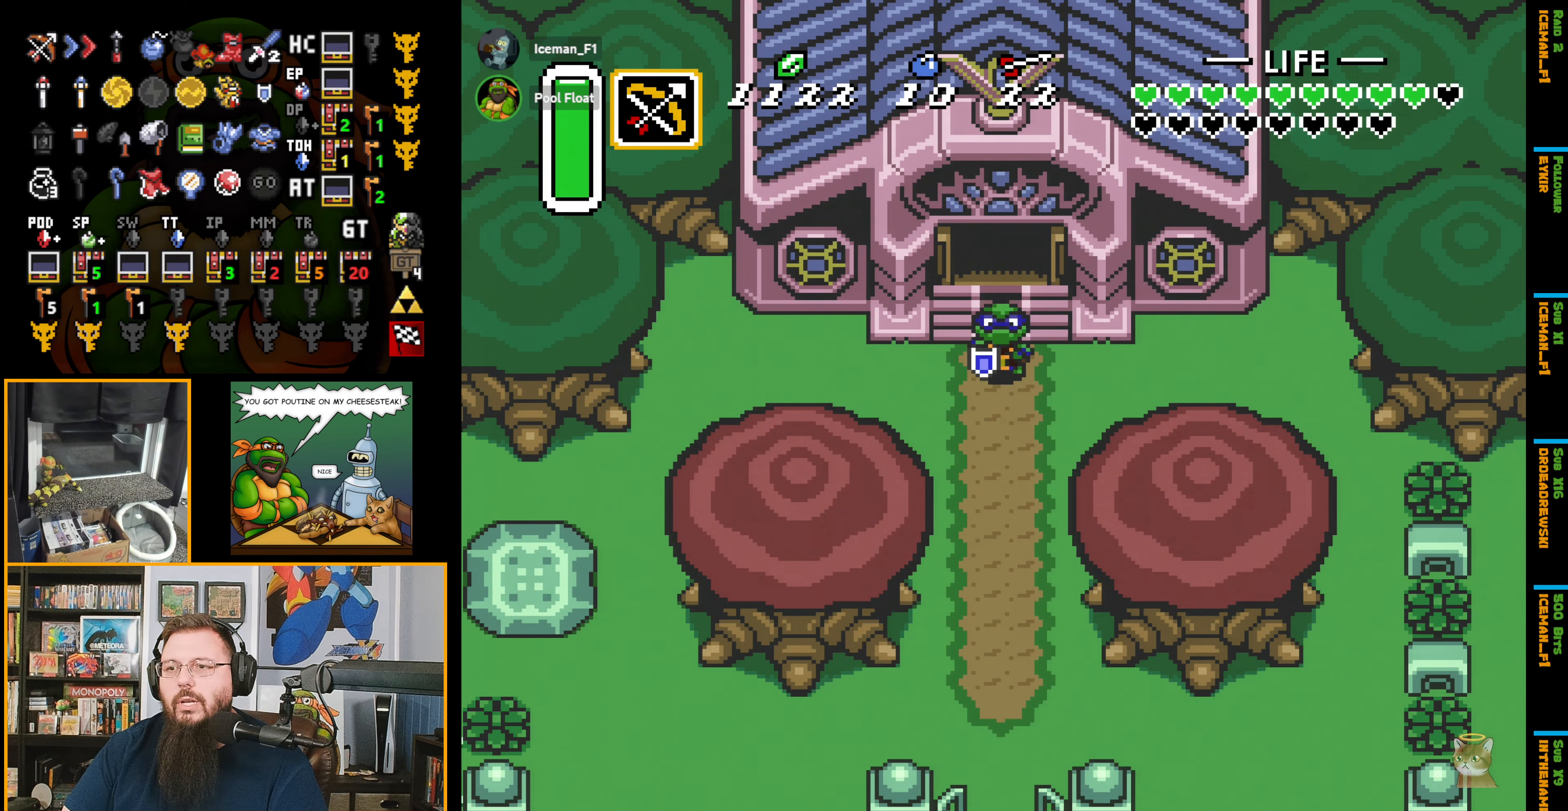
{"buttons": ["A"], "events": [[100, "DPAD_DOWN", "up"]]}
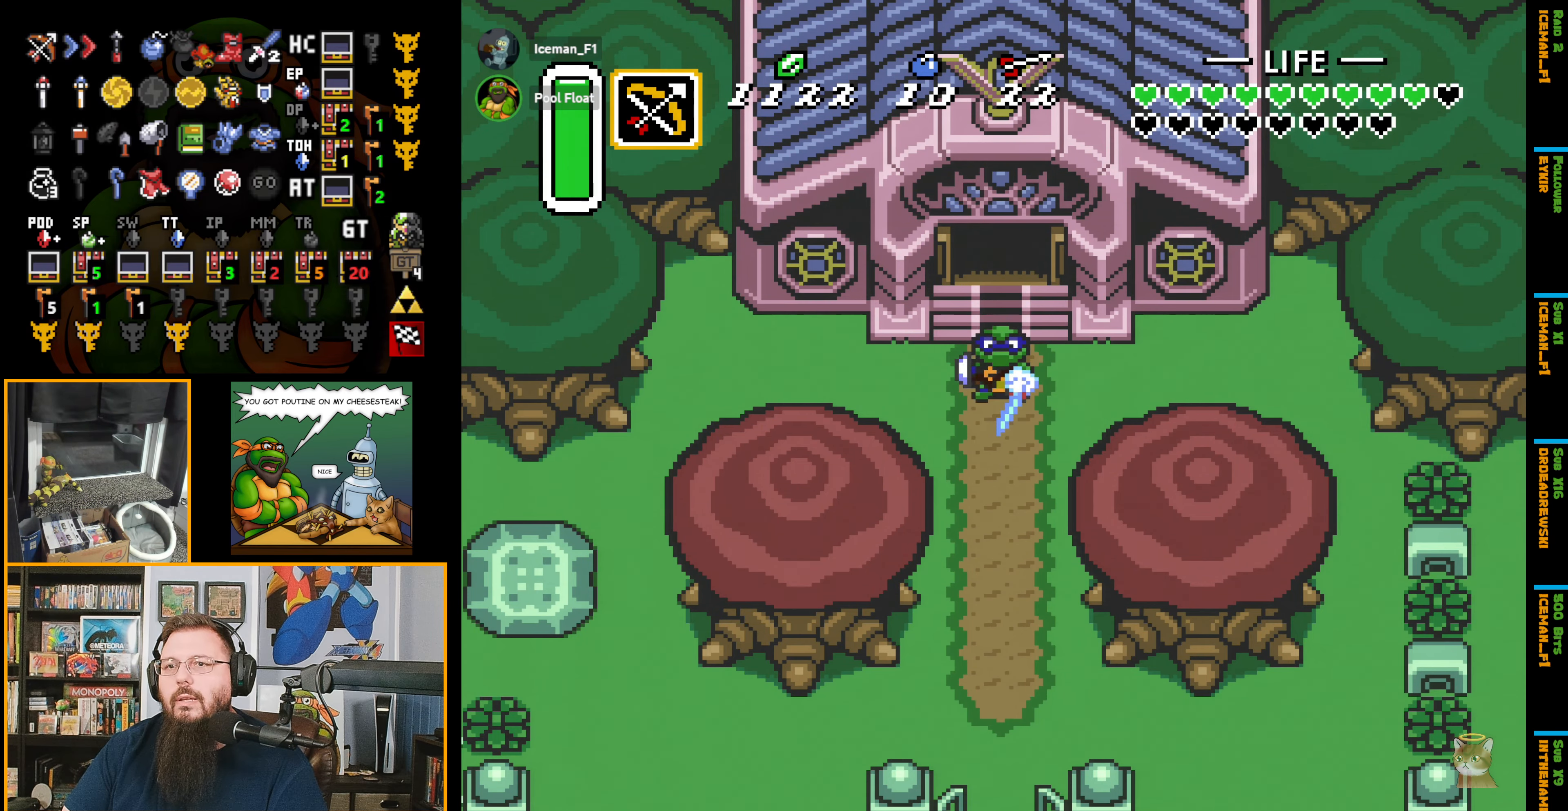
{"buttons": [], "events": [[316, "A", "up"]]}
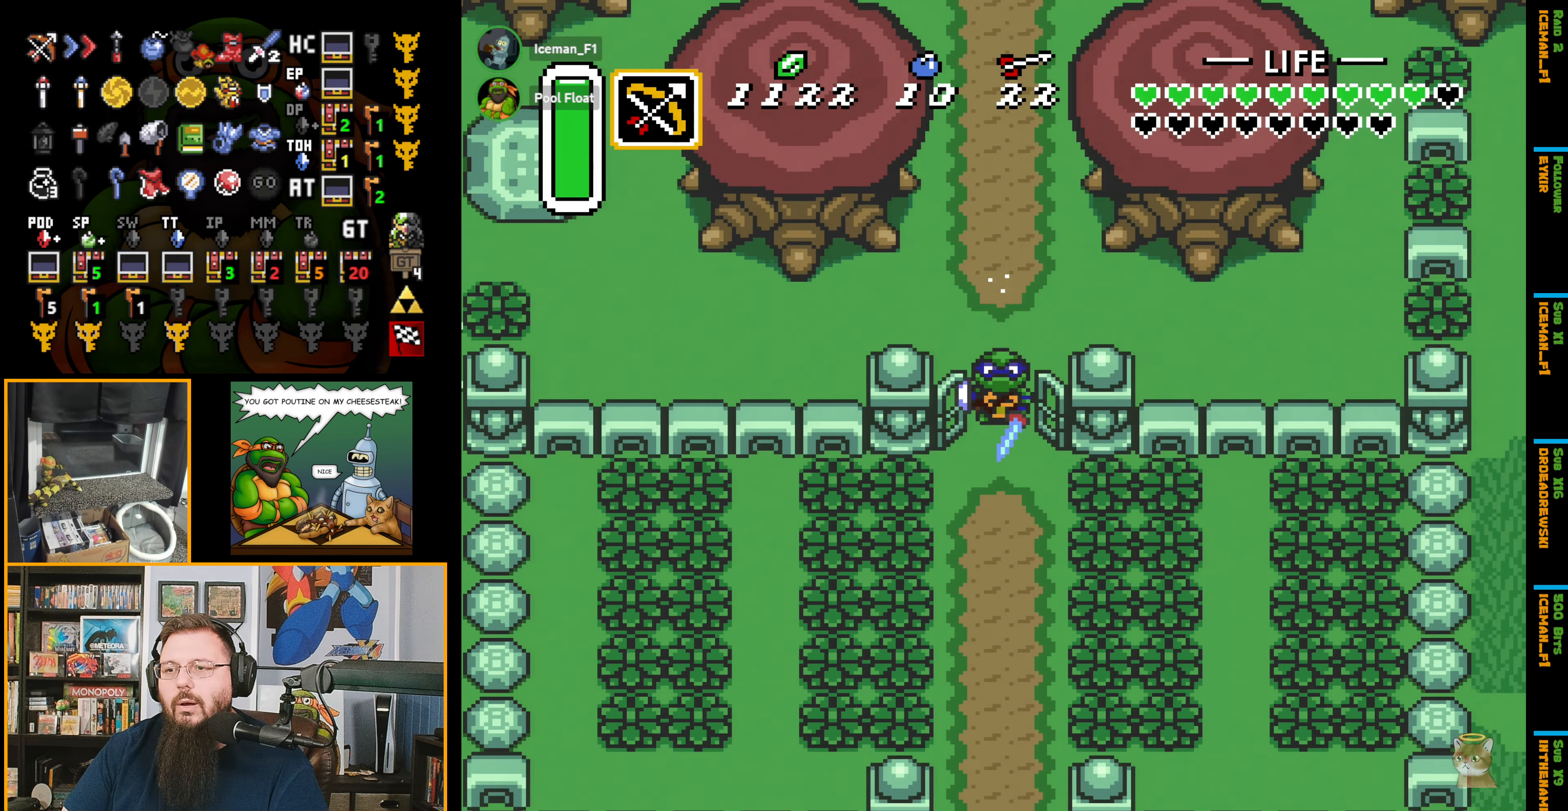
{"buttons": [], "events": []}
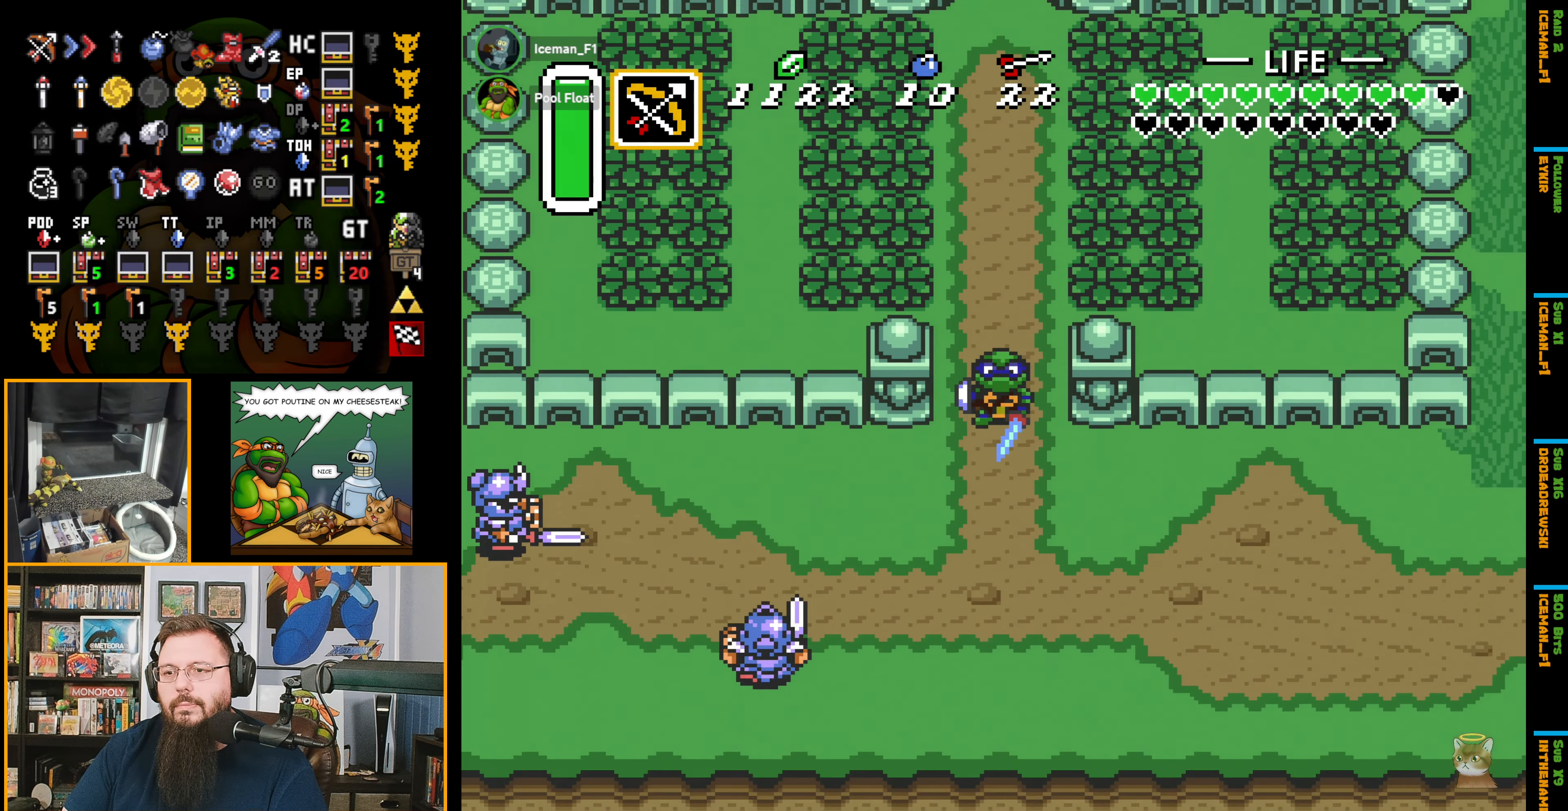
{"buttons": ["A"], "events": [[116, "DPAD_LEFT", "down"], [166, "A", "down"], [250, "DPAD_LEFT", "up"]]}
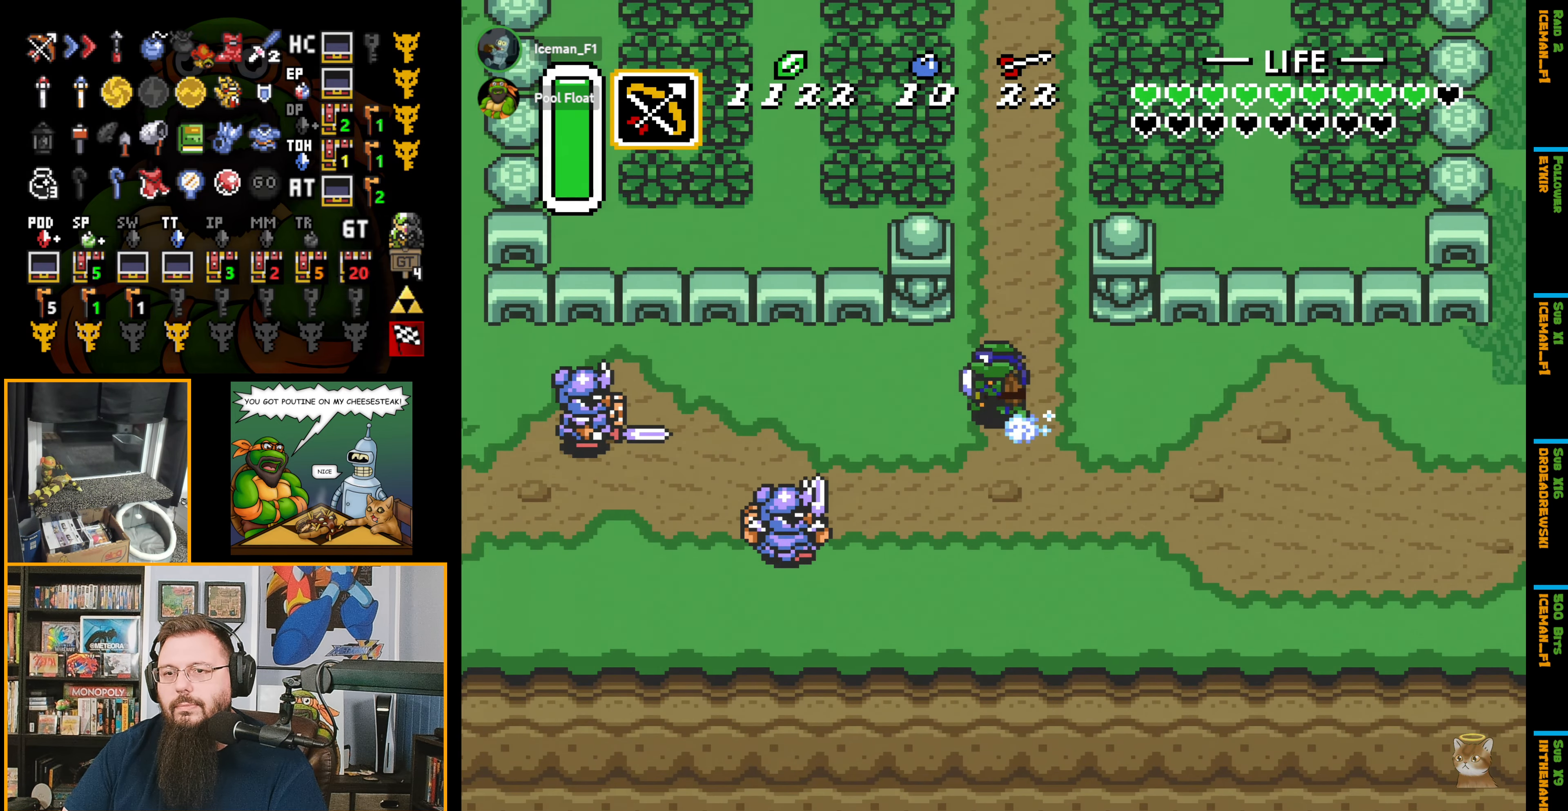
{"buttons": ["A"], "events": []}
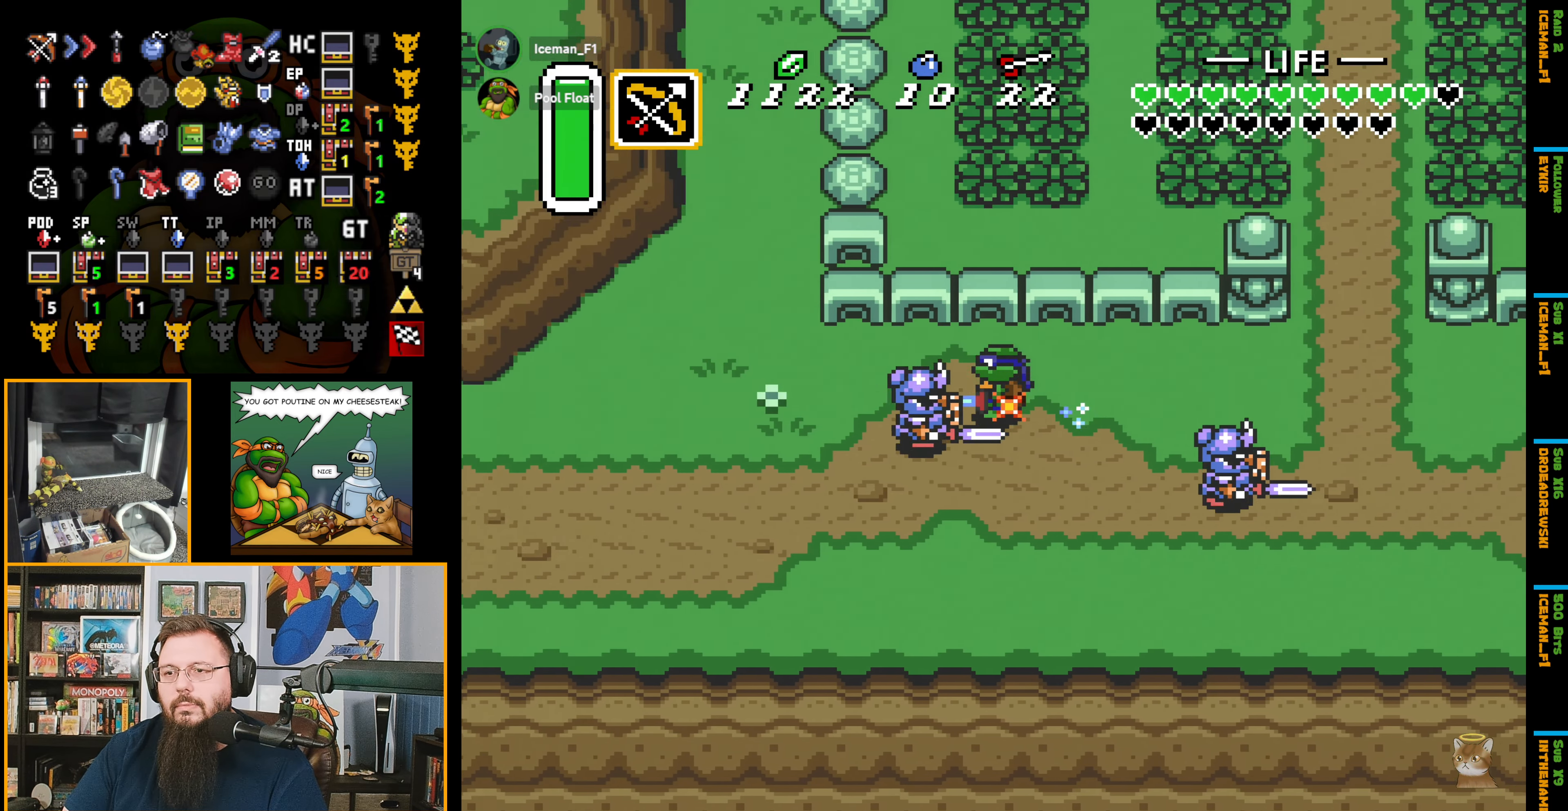
{"buttons": ["A"], "events": []}
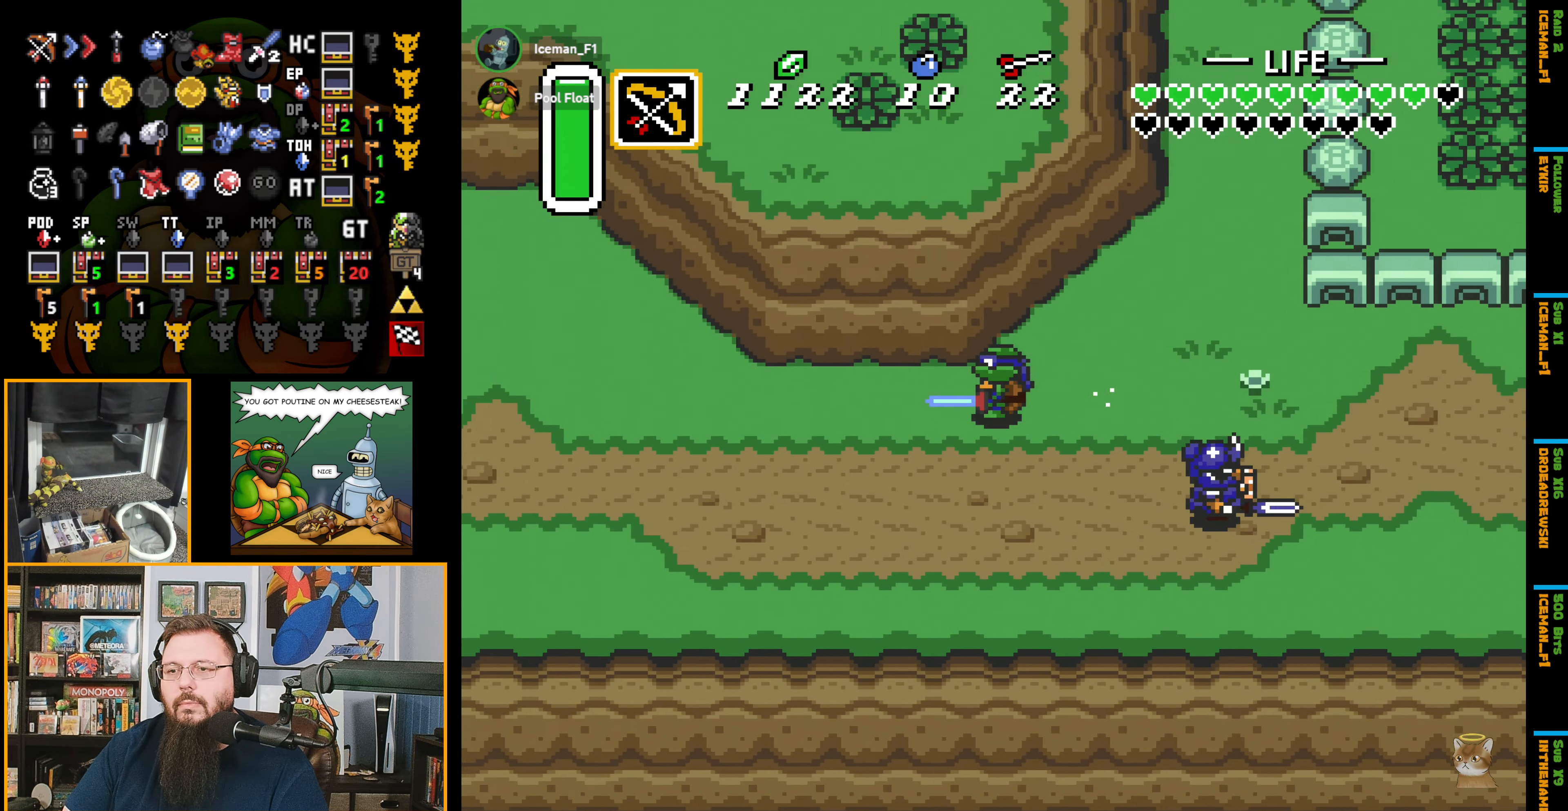
{"buttons": ["A"], "events": []}
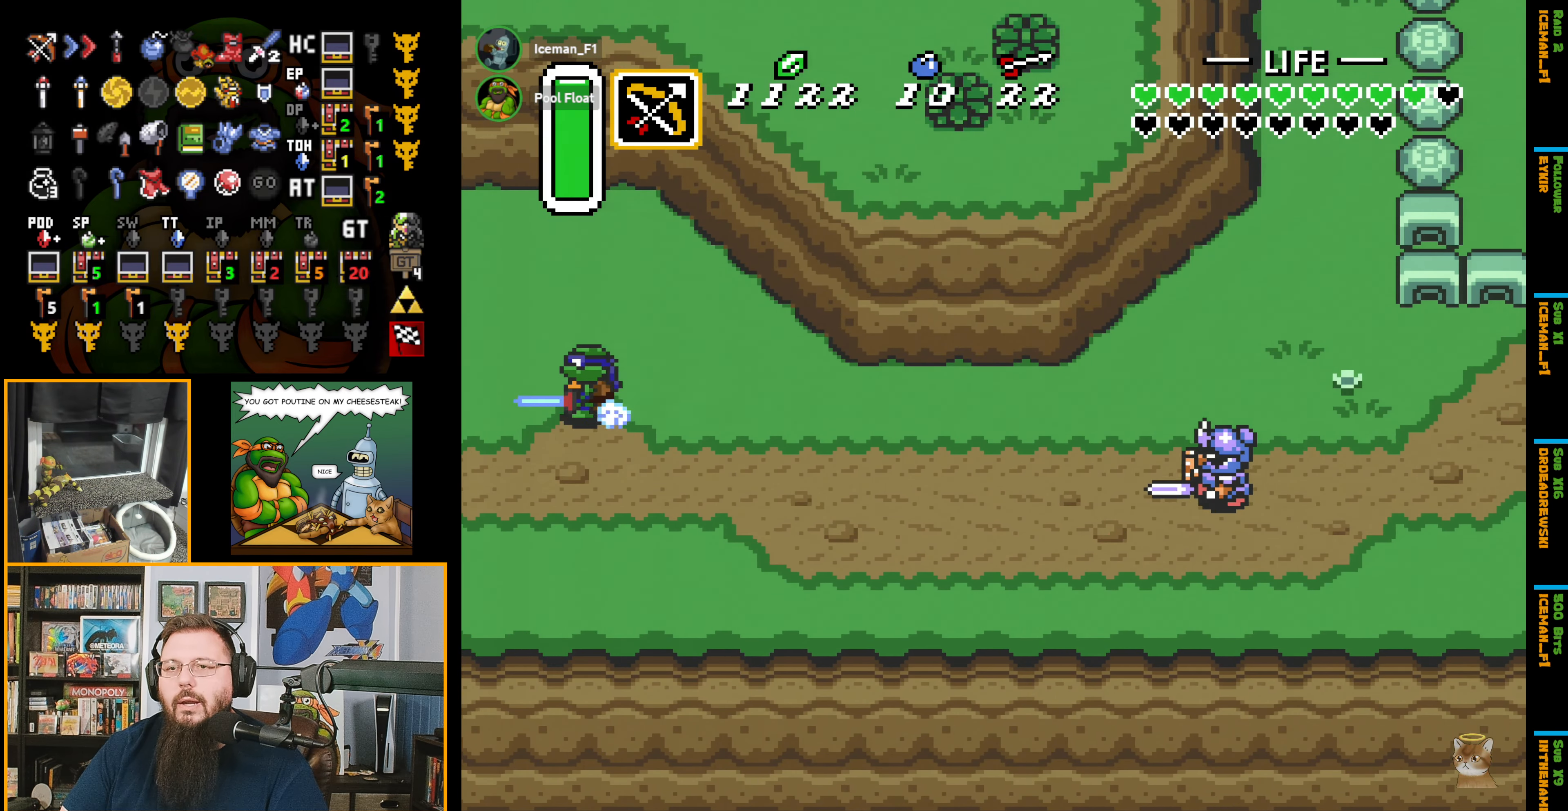
{"buttons": ["A"], "events": [[300, "A", "up"], [316, "A", "down"]]}
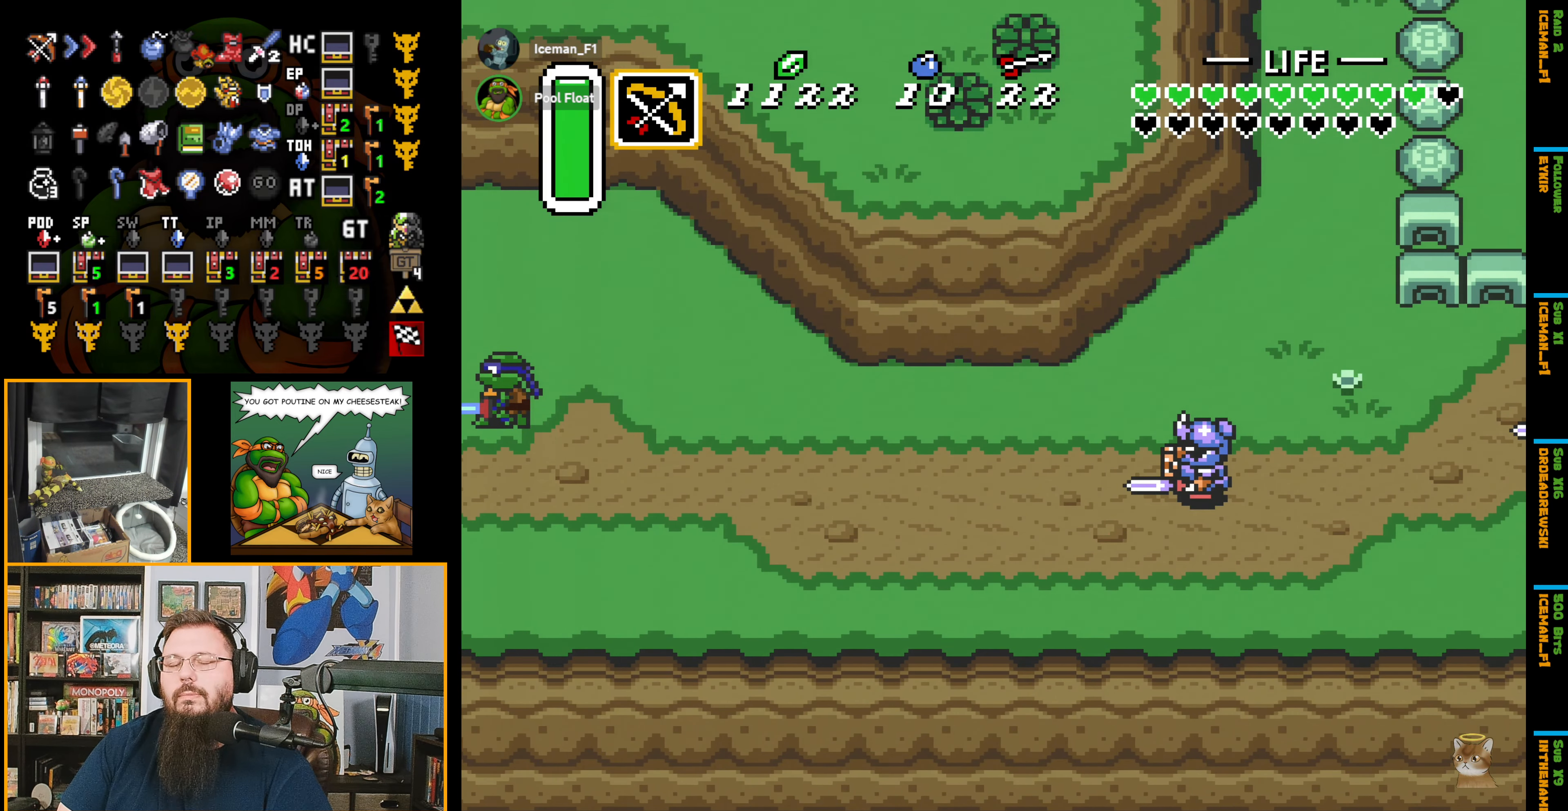
{"buttons": [], "events": [[133, "A", "up"]]}
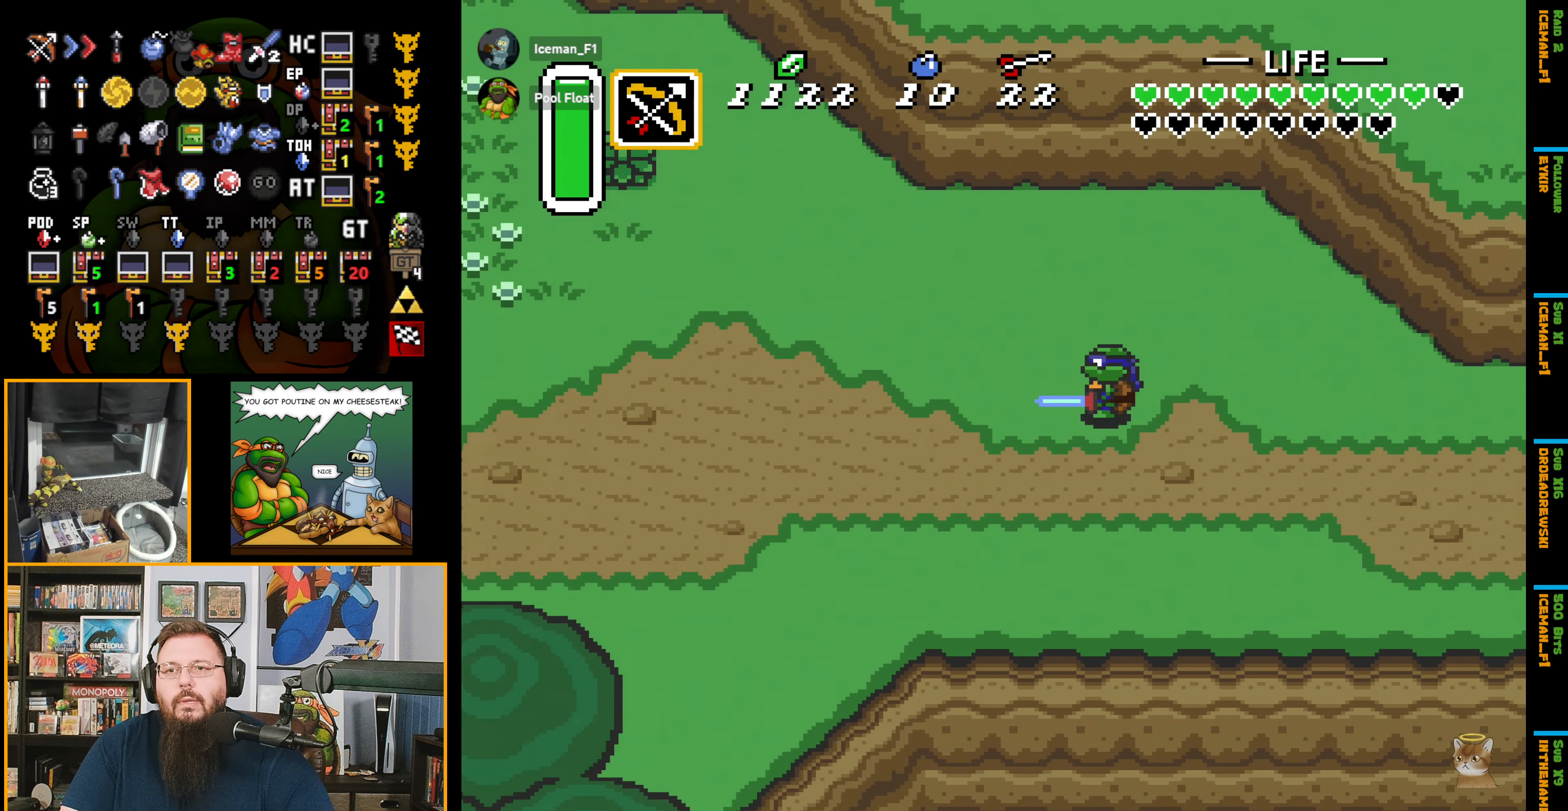
{"buttons": ["DPAD_DOWN", "DPAD_LEFT"], "events": [[367, "DPAD_DOWN", "down"], [433, "DPAD_LEFT", "down"]]}
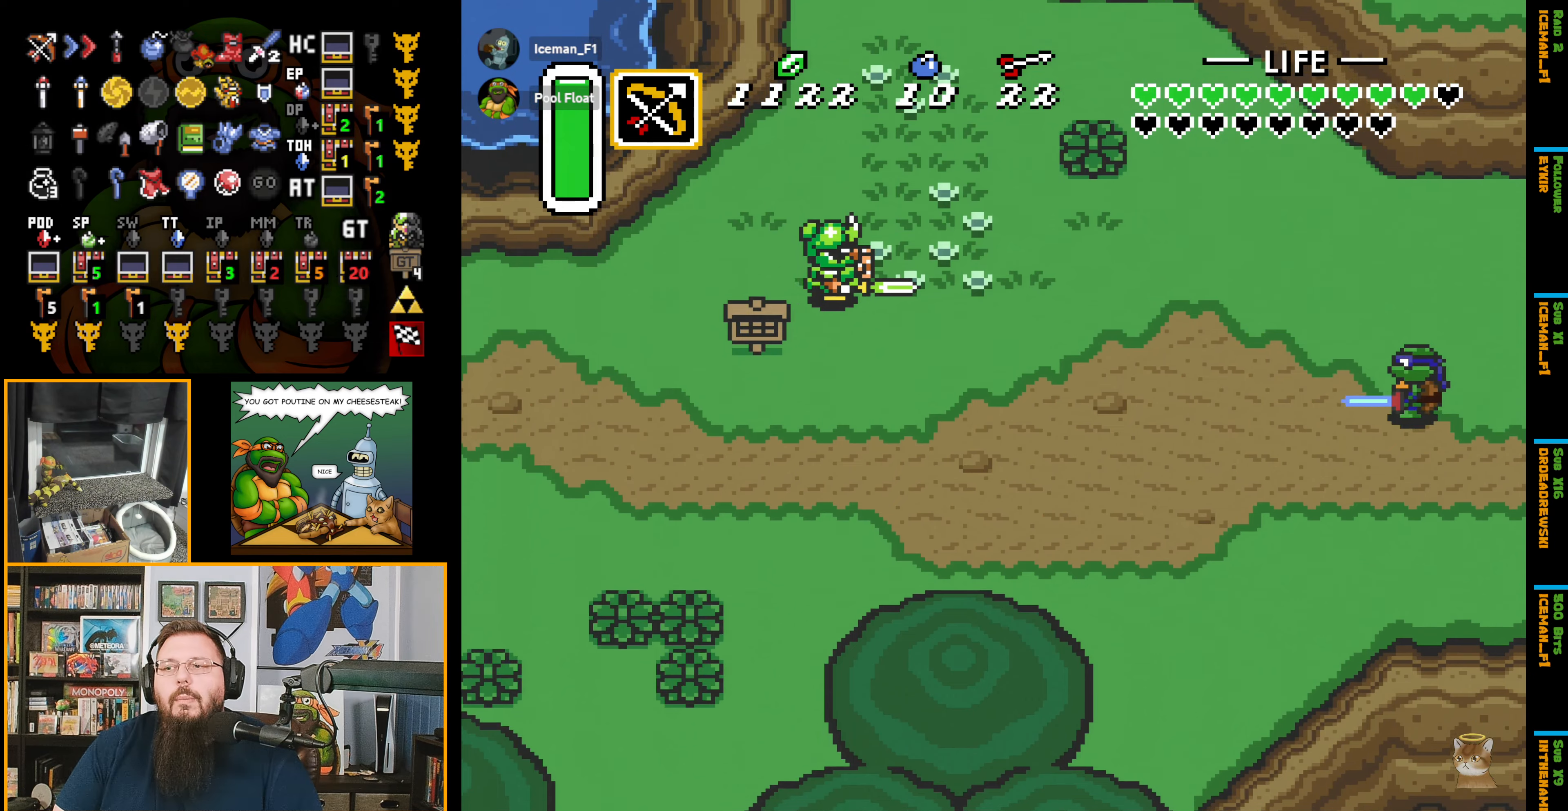
{"buttons": ["A"], "events": [[167, "DPAD_DOWN", "up"], [233, "A", "down"], [267, "DPAD_LEFT", "up"]]}
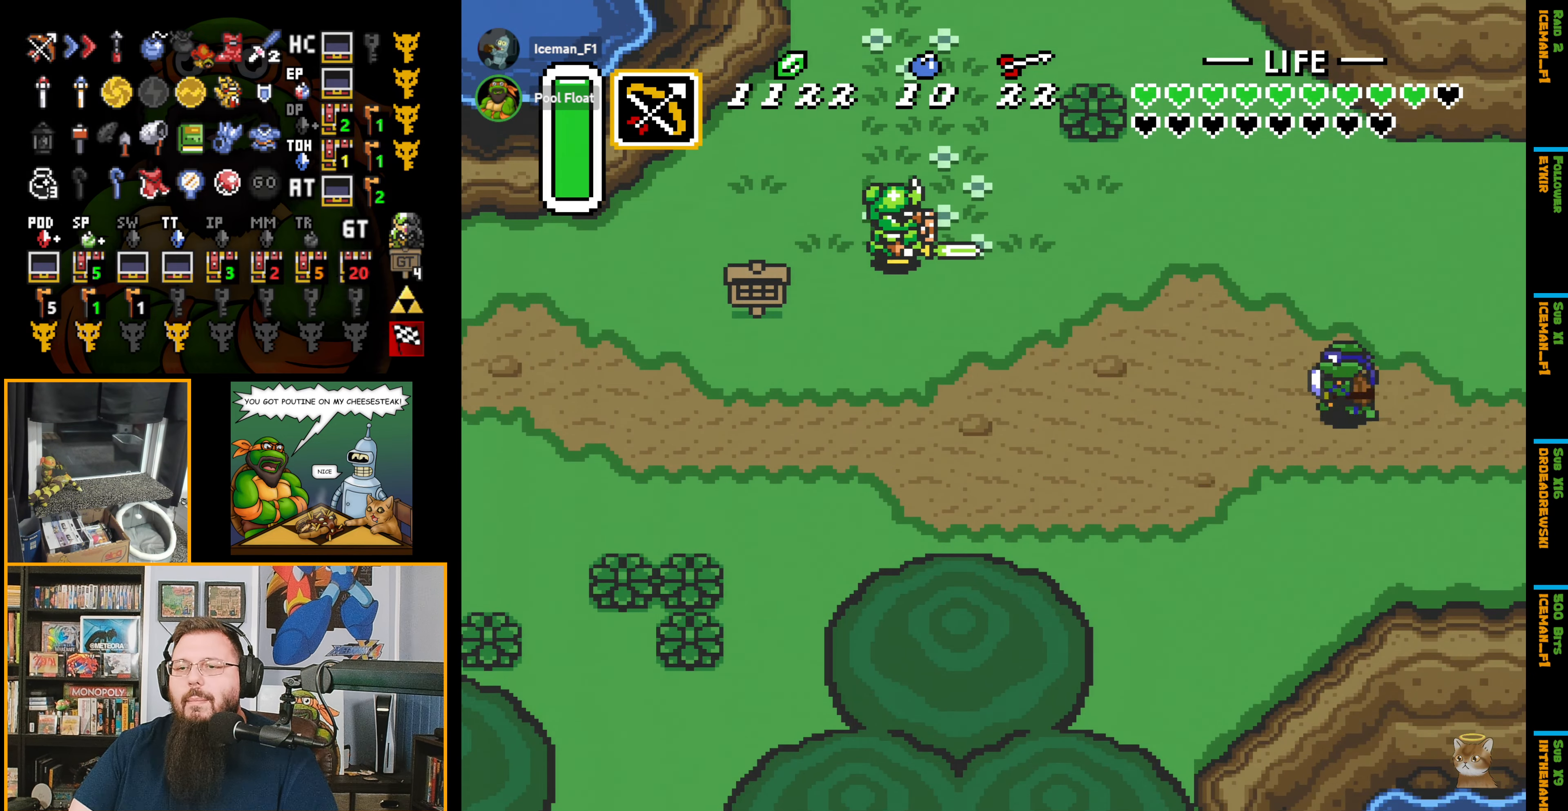
{"buttons": ["A"], "events": []}
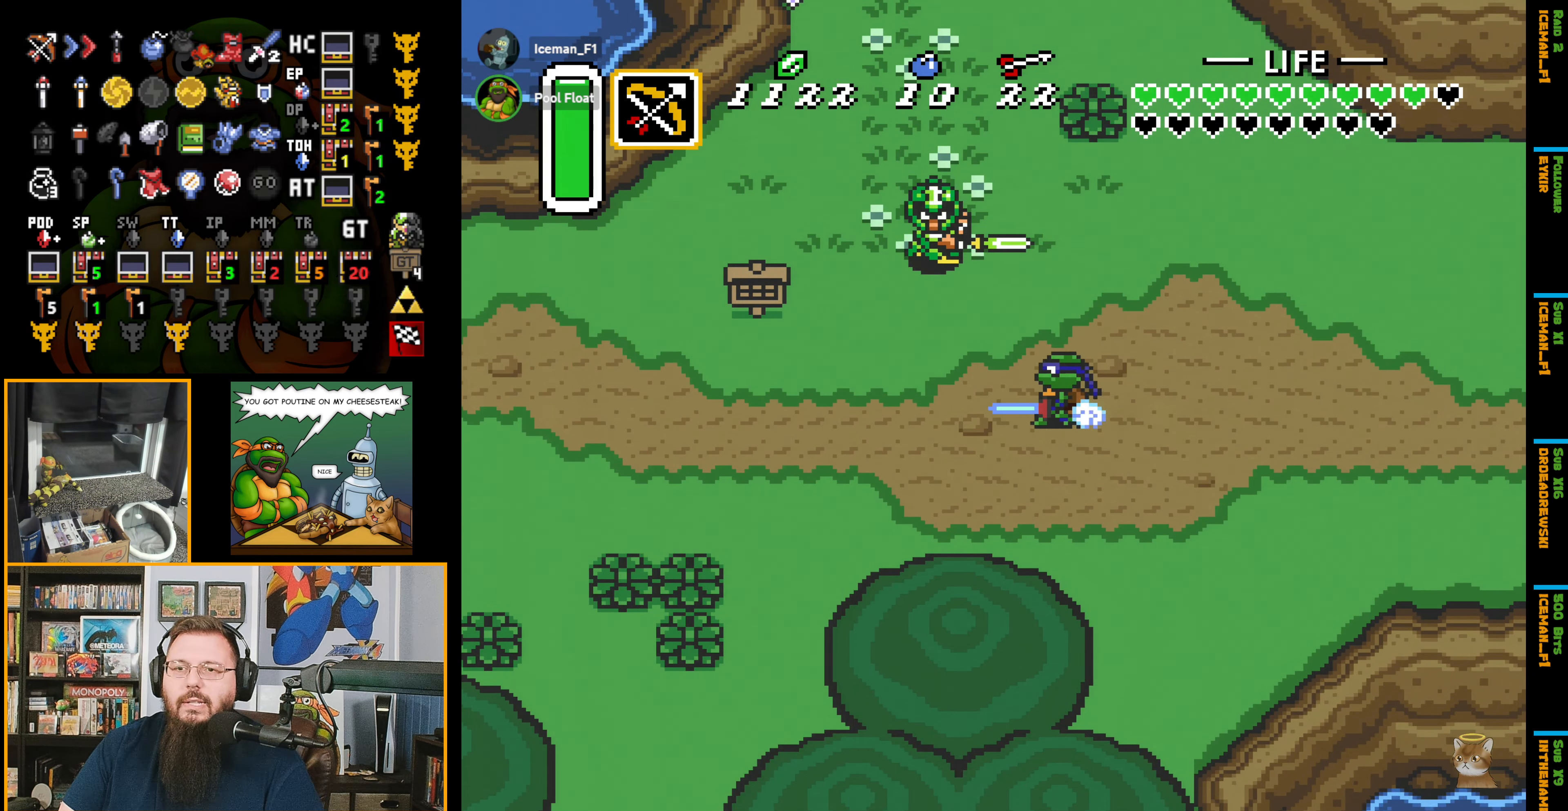
{"buttons": ["A"], "events": []}
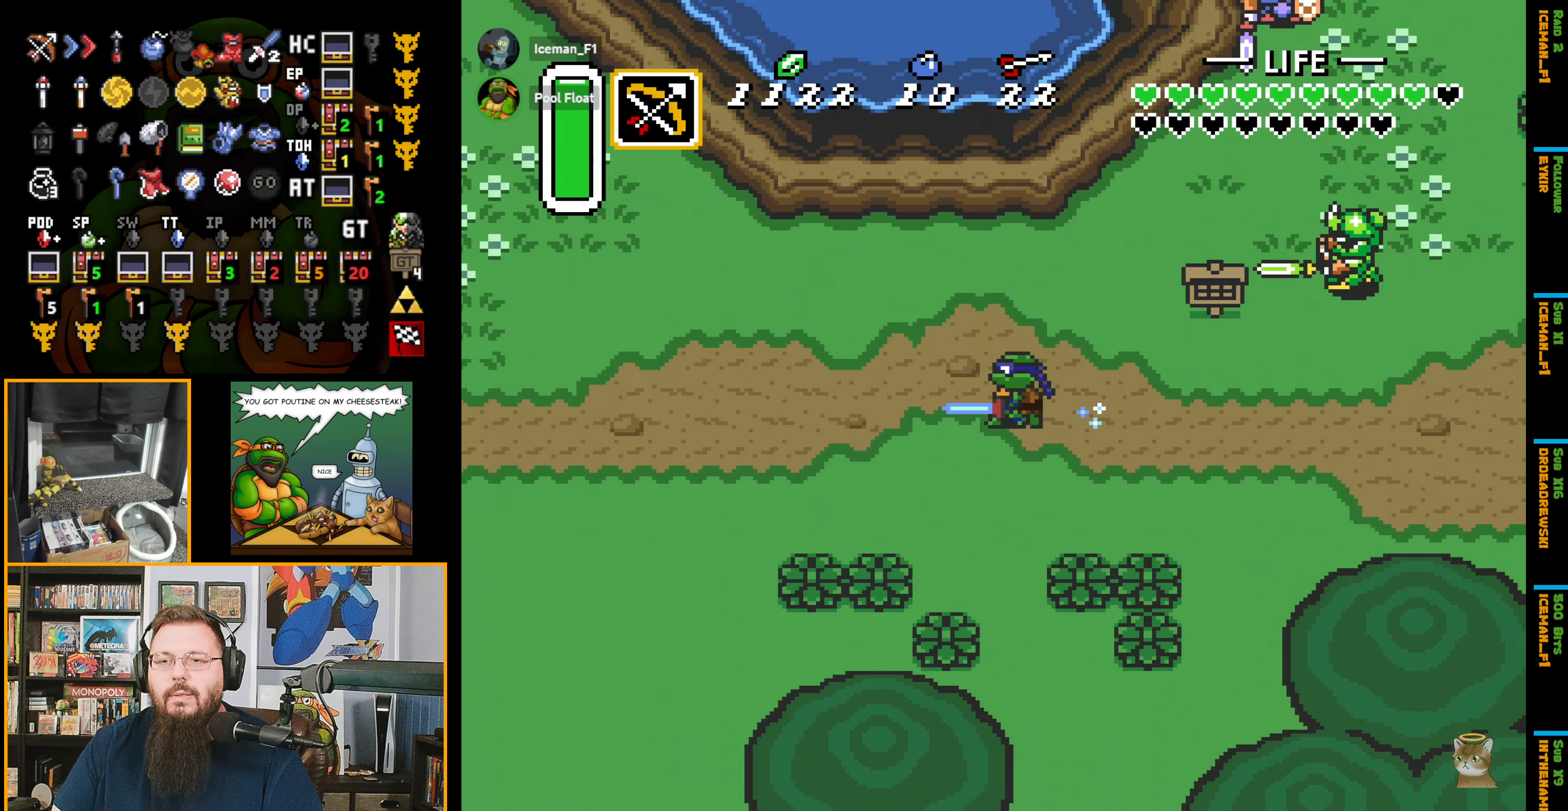
{"buttons": ["A"], "events": []}